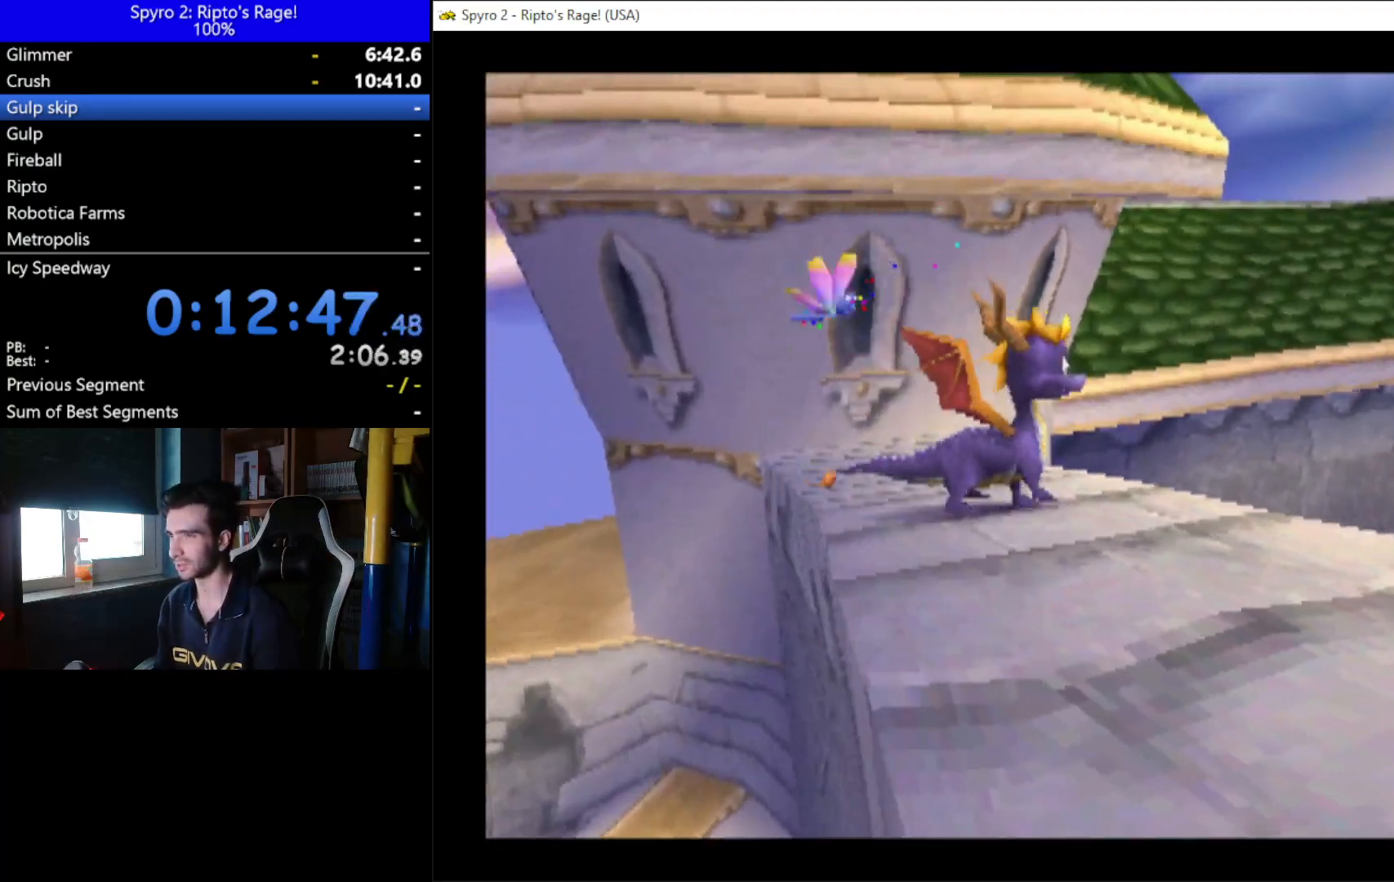
Gameplay with a controller (Xbox layout); each line is a JSON object with the inputs held at the frame after it. "events" lists button and stick changes between this image and that frame as [ms after this image, input, new state], when the widget could be followed in between. Not read: L3 R3.
{"buttons": ["A"], "left_stick": "center", "right_stick": "center", "events": [[100, "DPAD_UP", "up"], [367, "A", "down"]]}
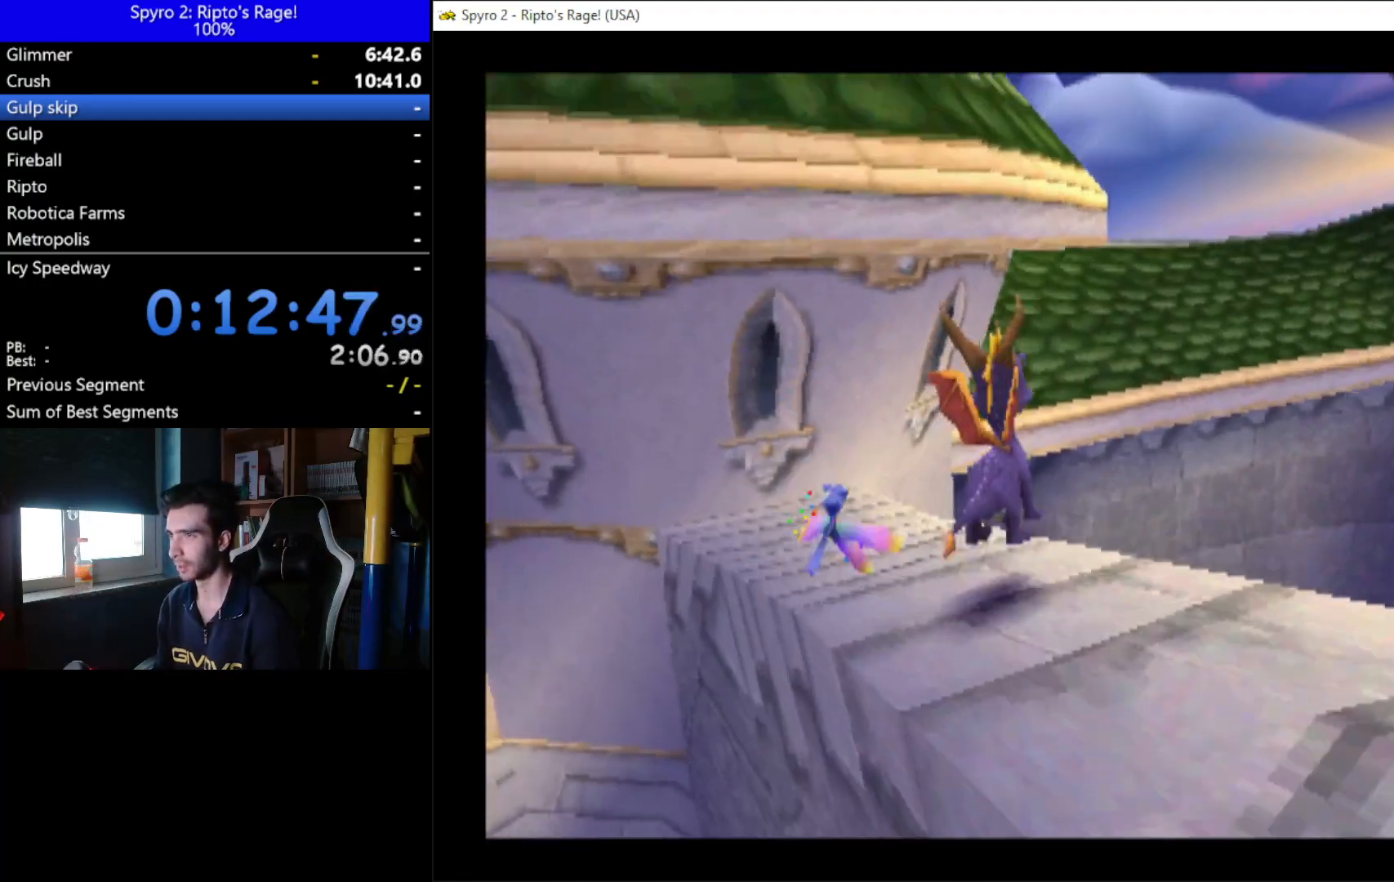
{"buttons": [], "left_stick": "center", "right_stick": "center", "events": [[33, "X", "down"], [233, "DPAD_RIGHT", "down"], [300, "DPAD_RIGHT", "up"], [367, "A", "up"], [367, "X", "up"]]}
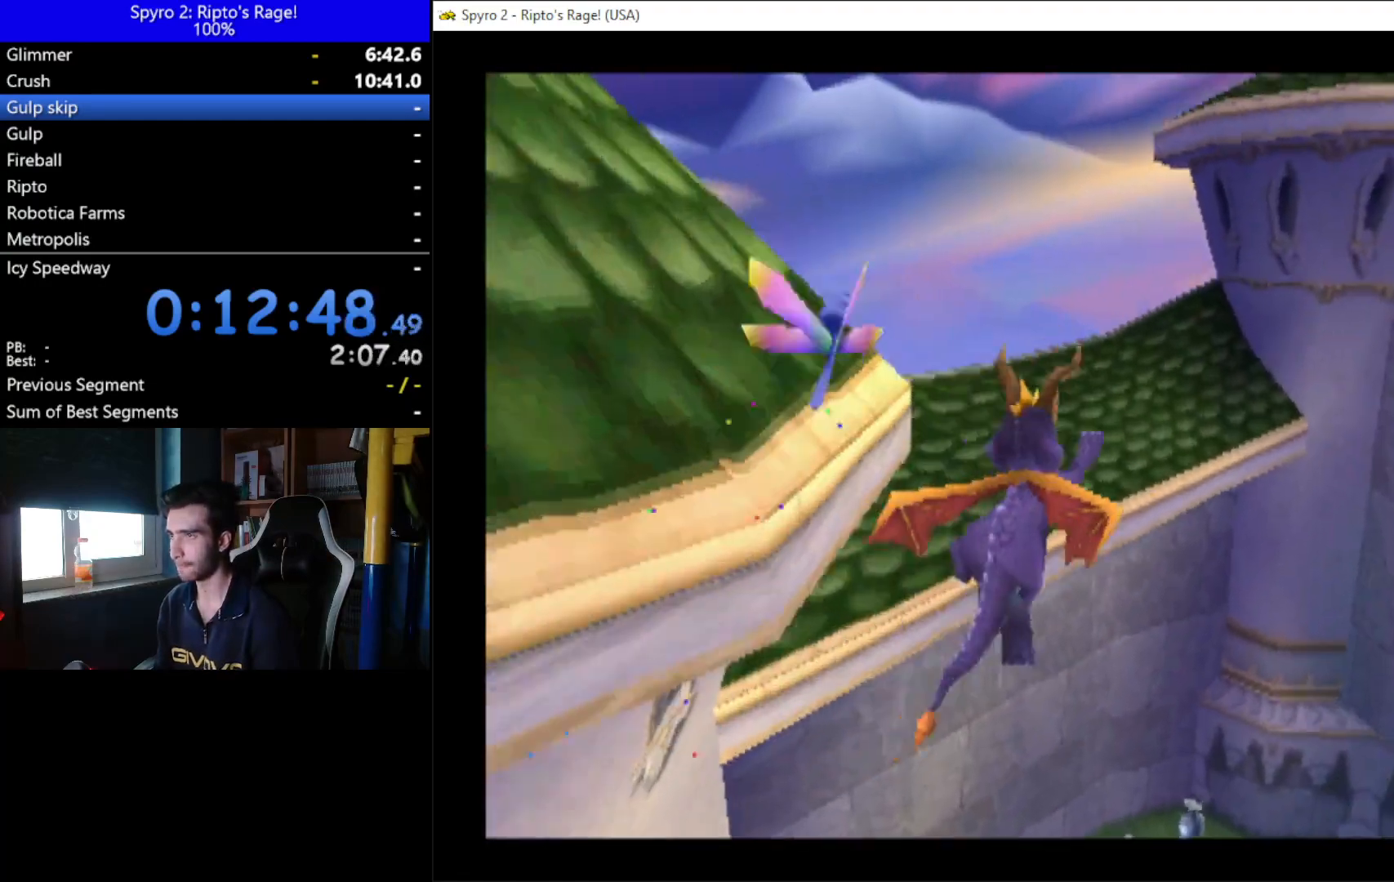
{"buttons": [], "left_stick": "center", "right_stick": "center", "events": [[33, "A", "down"], [133, "DPAD_LEFT", "down"], [300, "A", "up"], [433, "DPAD_LEFT", "up"]]}
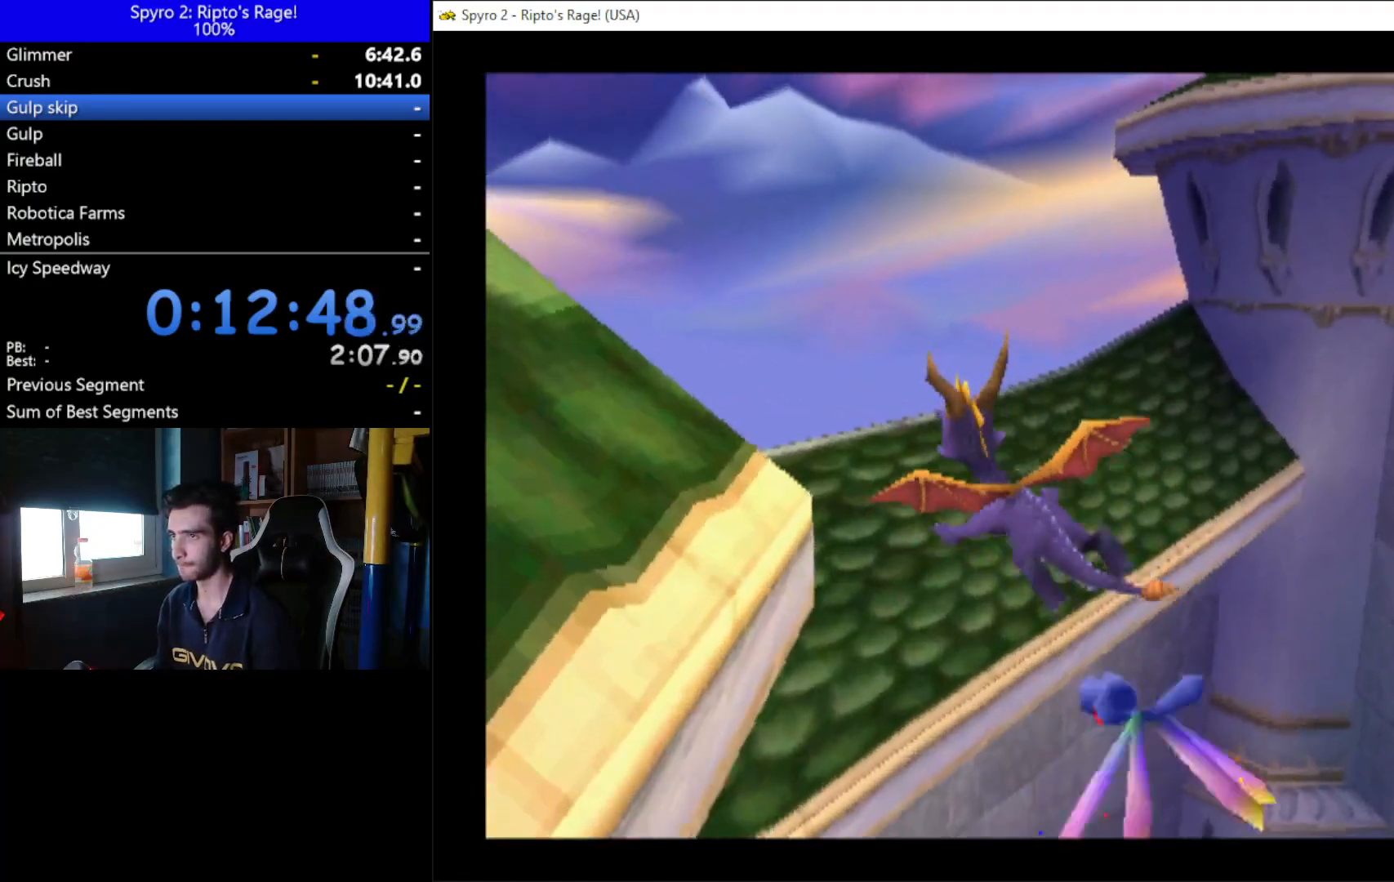
{"buttons": ["Y", "DPAD_UP", "DPAD_LEFT"], "left_stick": "center", "right_stick": "center", "events": [[200, "DPAD_LEFT", "down"], [233, "DPAD_UP", "down"], [400, "Y", "down"]]}
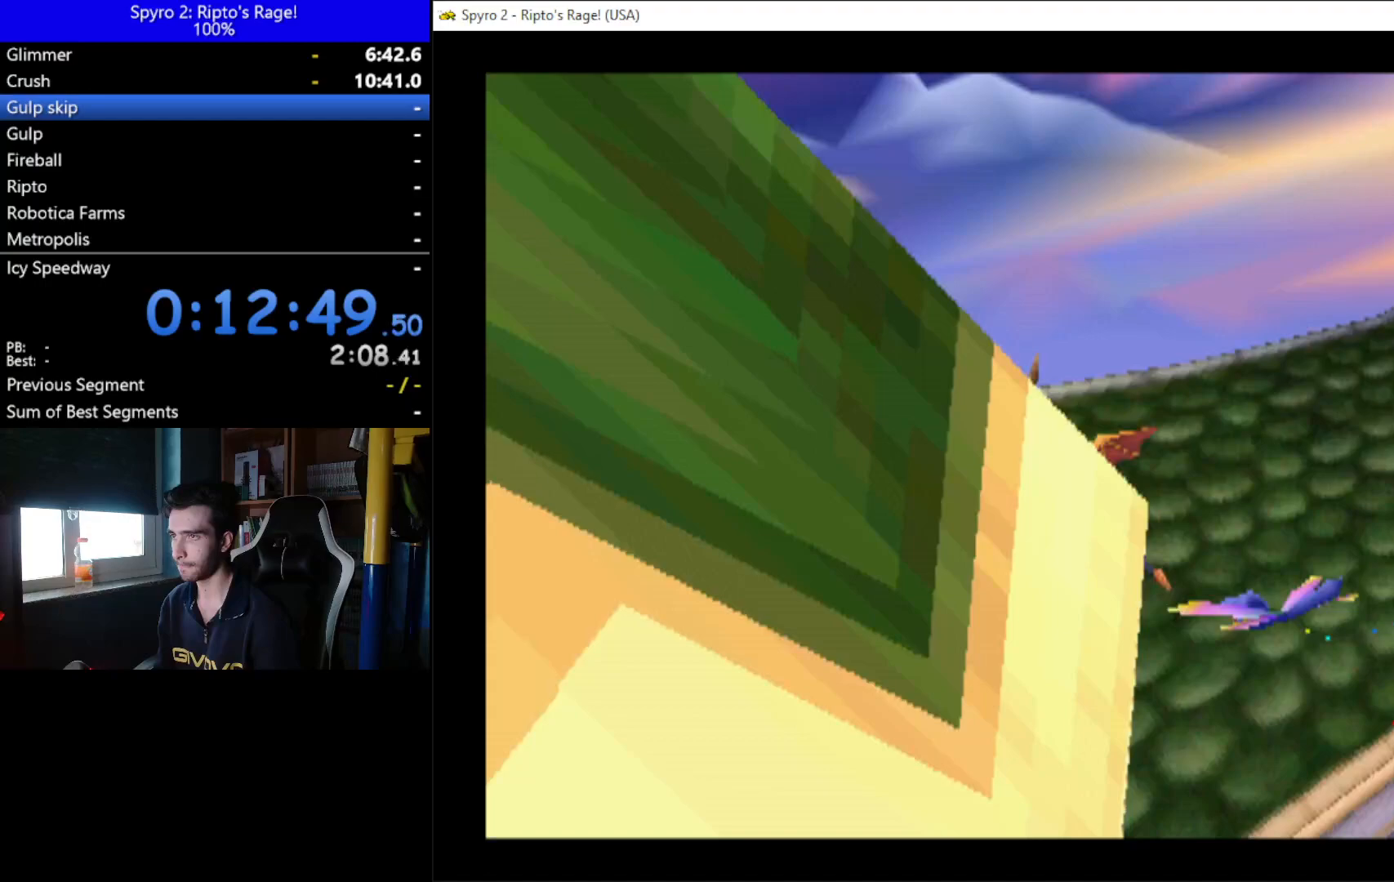
{"buttons": ["DPAD_UP"], "left_stick": "center", "right_stick": "center", "events": [[133, "DPAD_LEFT", "up"], [267, "Y", "up"]]}
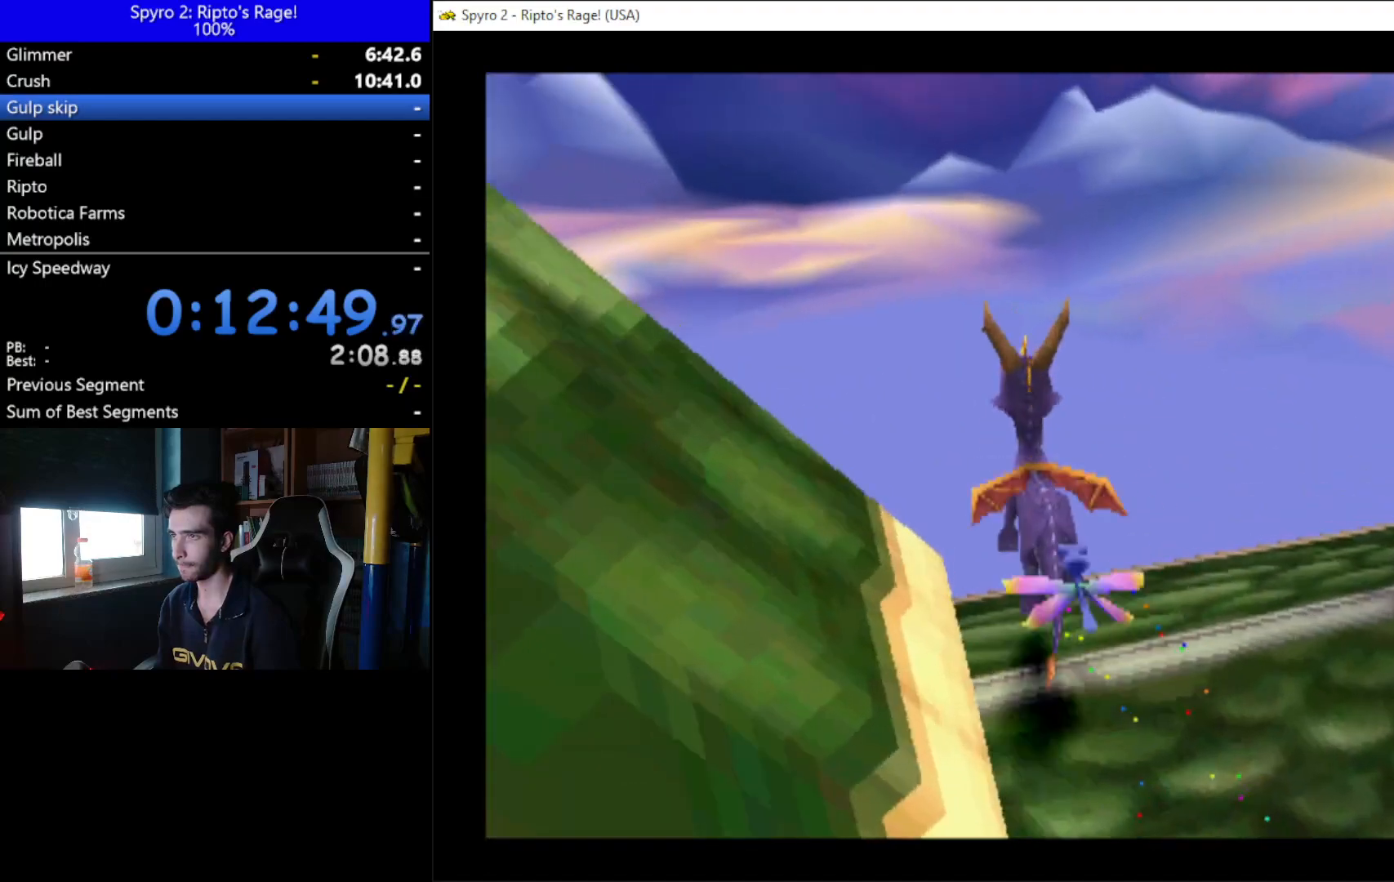
{"buttons": ["DPAD_DOWN", "DPAD_RIGHT"], "left_stick": "center", "right_stick": "center", "events": [[133, "DPAD_UP", "up"], [333, "DPAD_RIGHT", "down"], [433, "DPAD_DOWN", "down"]]}
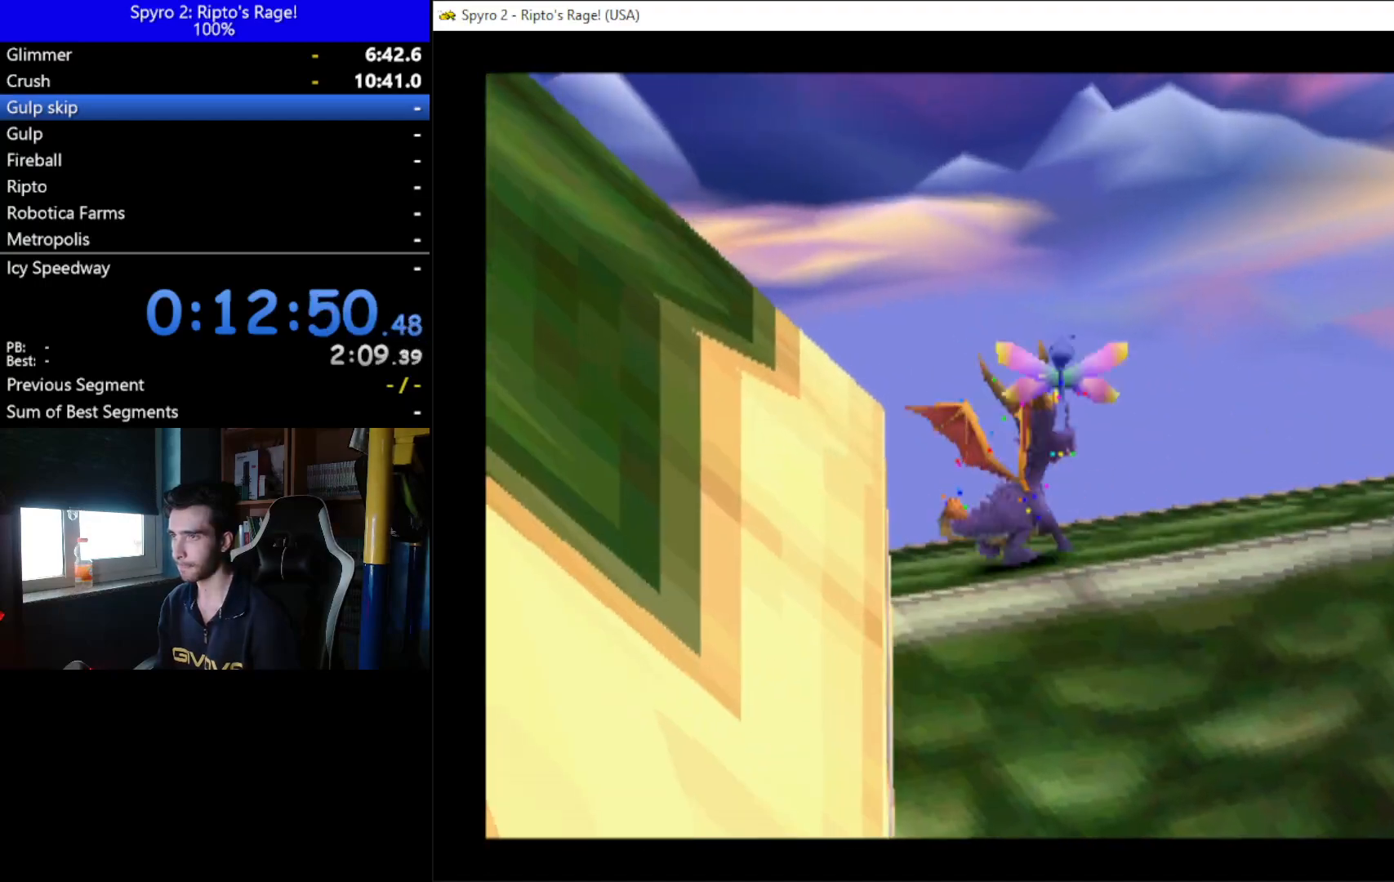
{"buttons": [], "left_stick": "center", "right_stick": "center", "events": [[67, "DPAD_DOWN", "up"], [67, "DPAD_RIGHT", "up"], [200, "L2", "down"], [233, "R2", "down"], [433, "R2", "up"], [467, "L2", "up"]]}
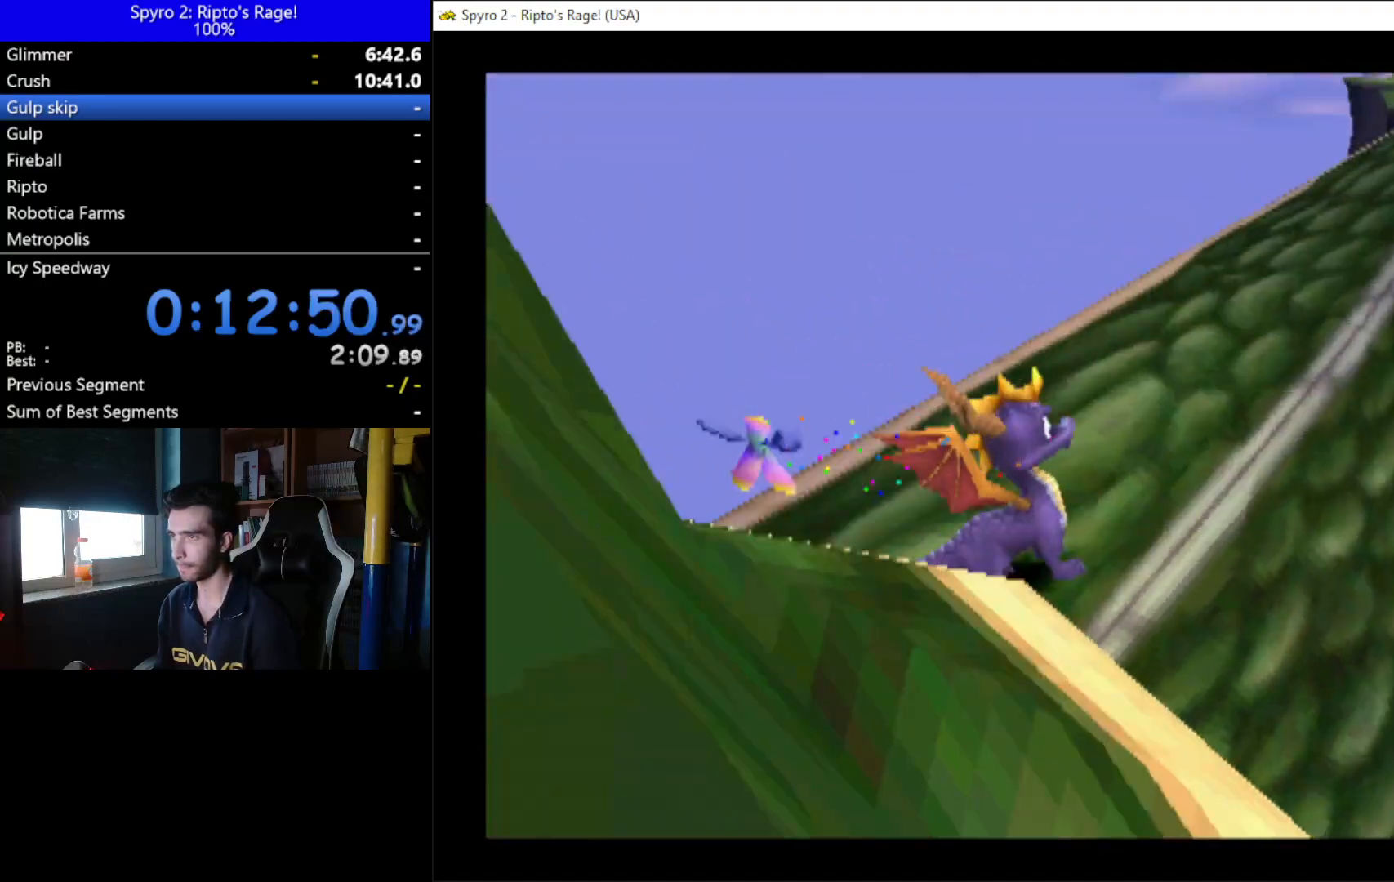
{"buttons": ["DPAD_UP"], "left_stick": "center", "right_stick": "center", "events": [[167, "DPAD_UP", "down"], [267, "DPAD_RIGHT", "down"], [433, "DPAD_RIGHT", "up"]]}
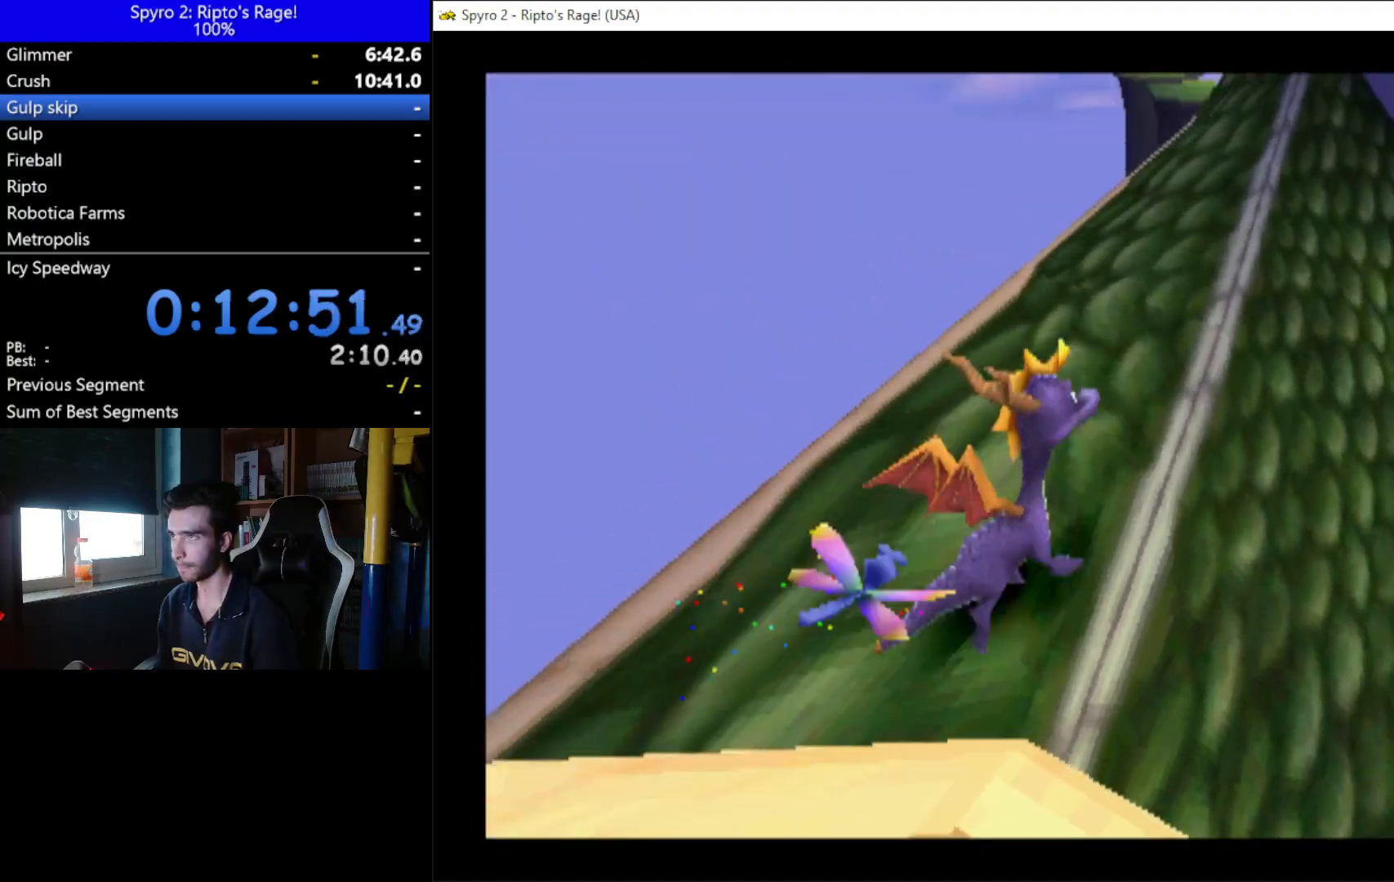
{"buttons": ["DPAD_UP"], "left_stick": "center", "right_stick": "center", "events": [[67, "DPAD_RIGHT", "down"], [233, "DPAD_RIGHT", "up"]]}
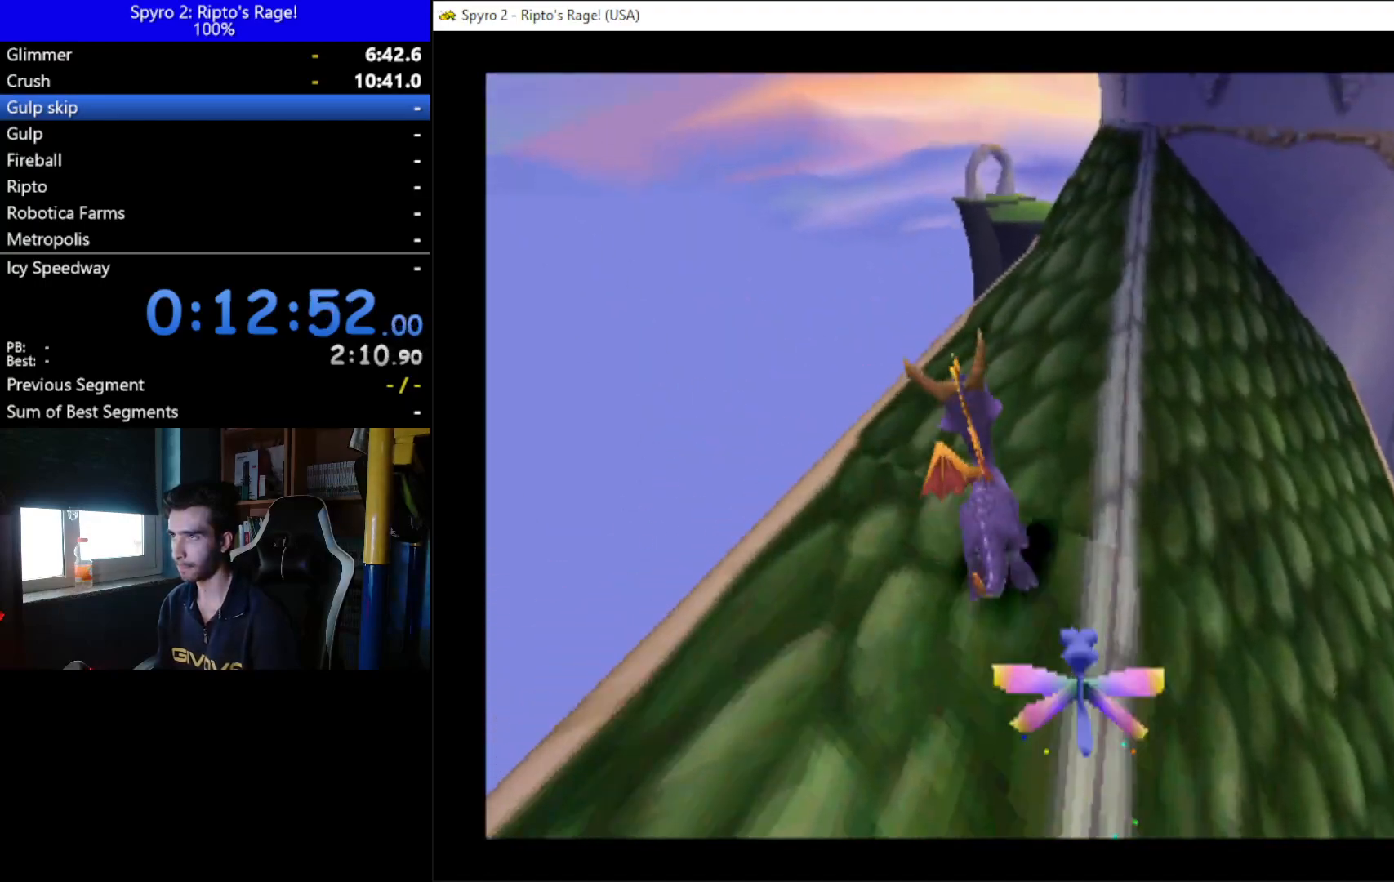
{"buttons": ["DPAD_RIGHT"], "left_stick": "center", "right_stick": "center", "events": [[100, "DPAD_RIGHT", "down"], [167, "DPAD_UP", "up"], [233, "DPAD_RIGHT", "up"], [500, "DPAD_RIGHT", "down"]]}
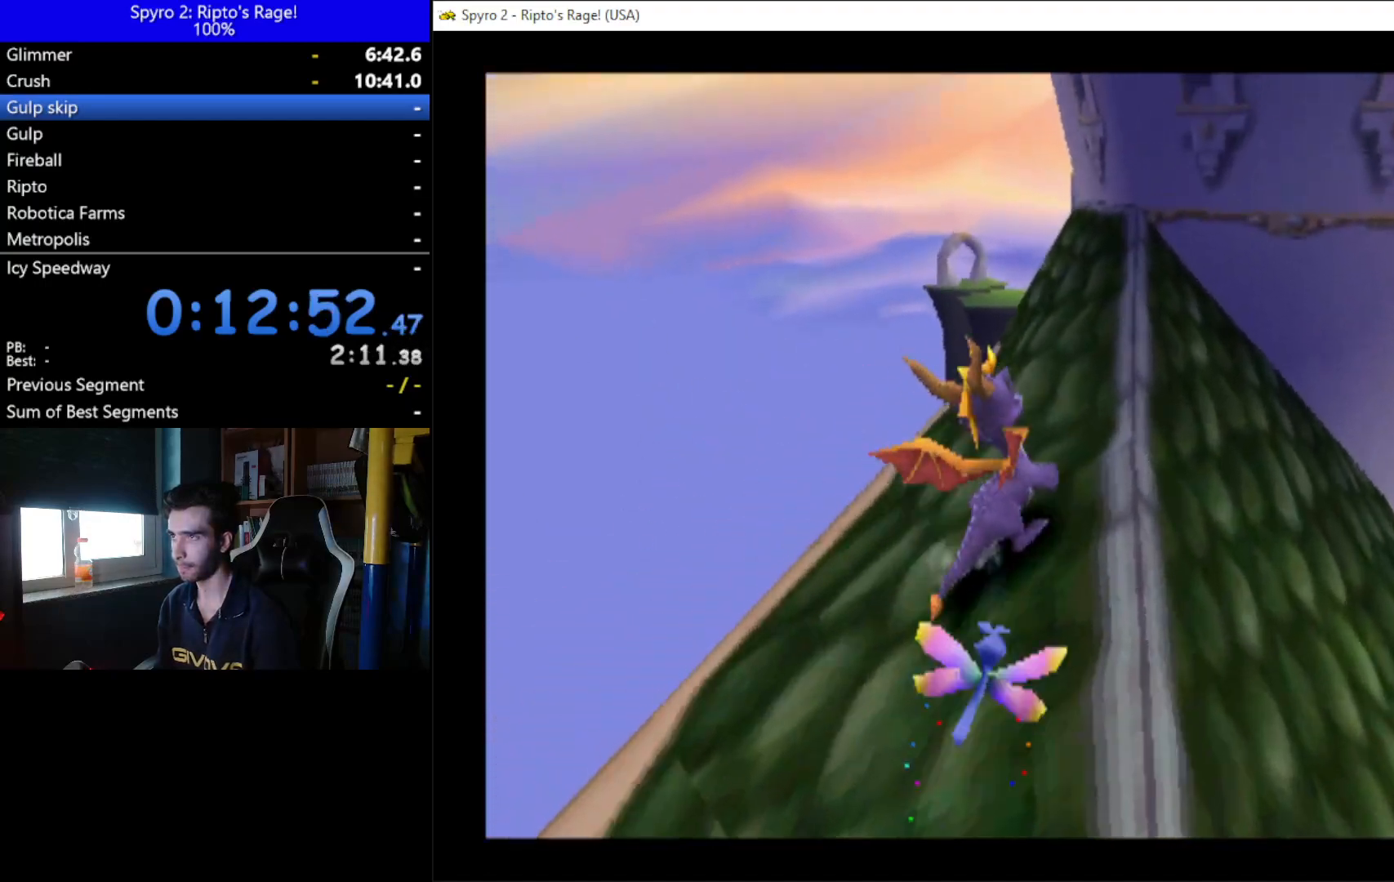
{"buttons": ["A", "X"], "left_stick": "center", "right_stick": "center", "events": [[100, "DPAD_RIGHT", "up"], [300, "A", "down"], [433, "X", "down"]]}
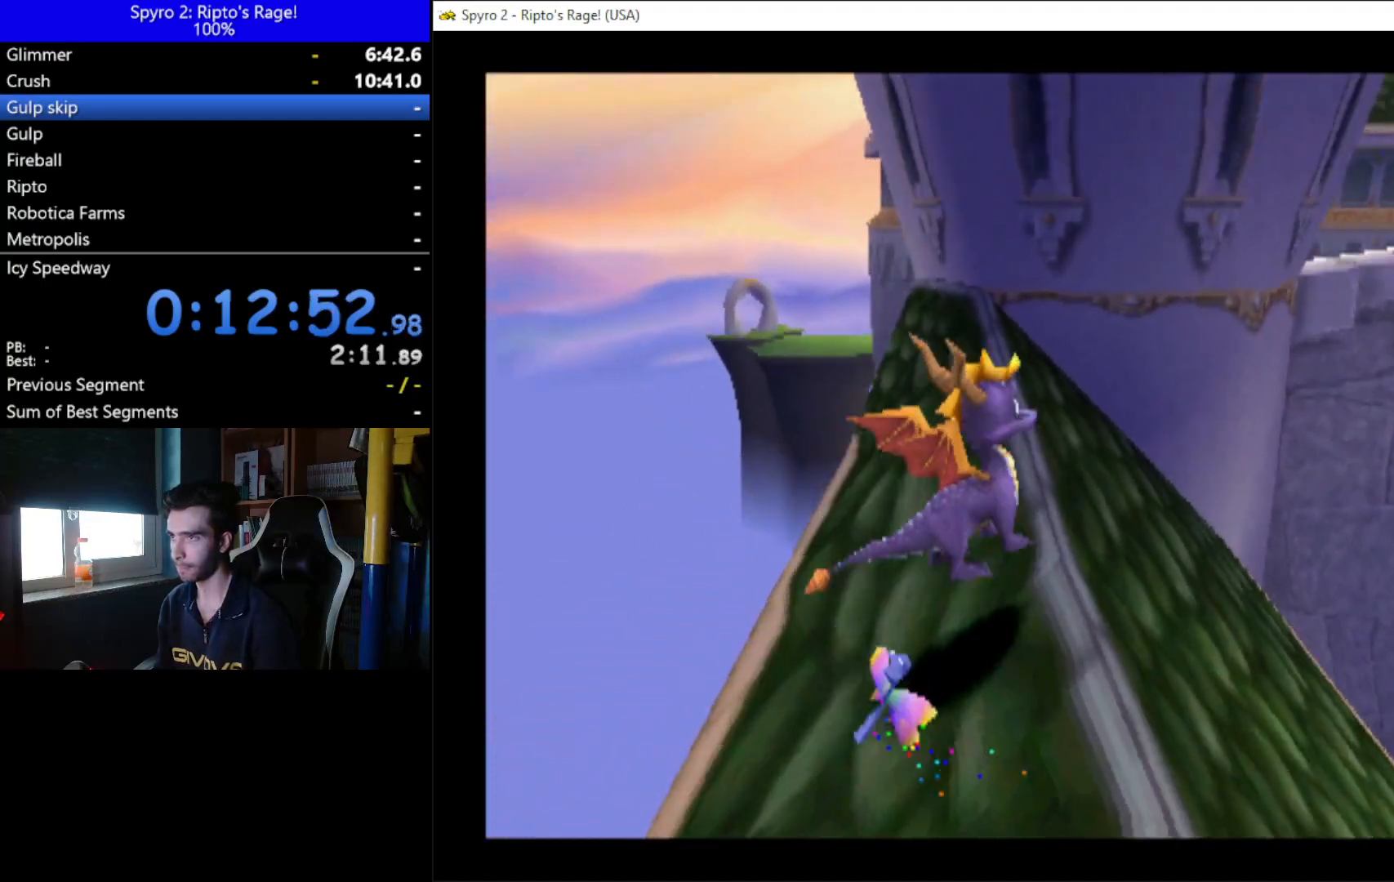
{"buttons": ["A", "DPAD_LEFT"], "left_stick": "center", "right_stick": "center", "events": [[300, "A", "up"], [300, "X", "up"], [433, "DPAD_LEFT", "down"], [467, "A", "down"]]}
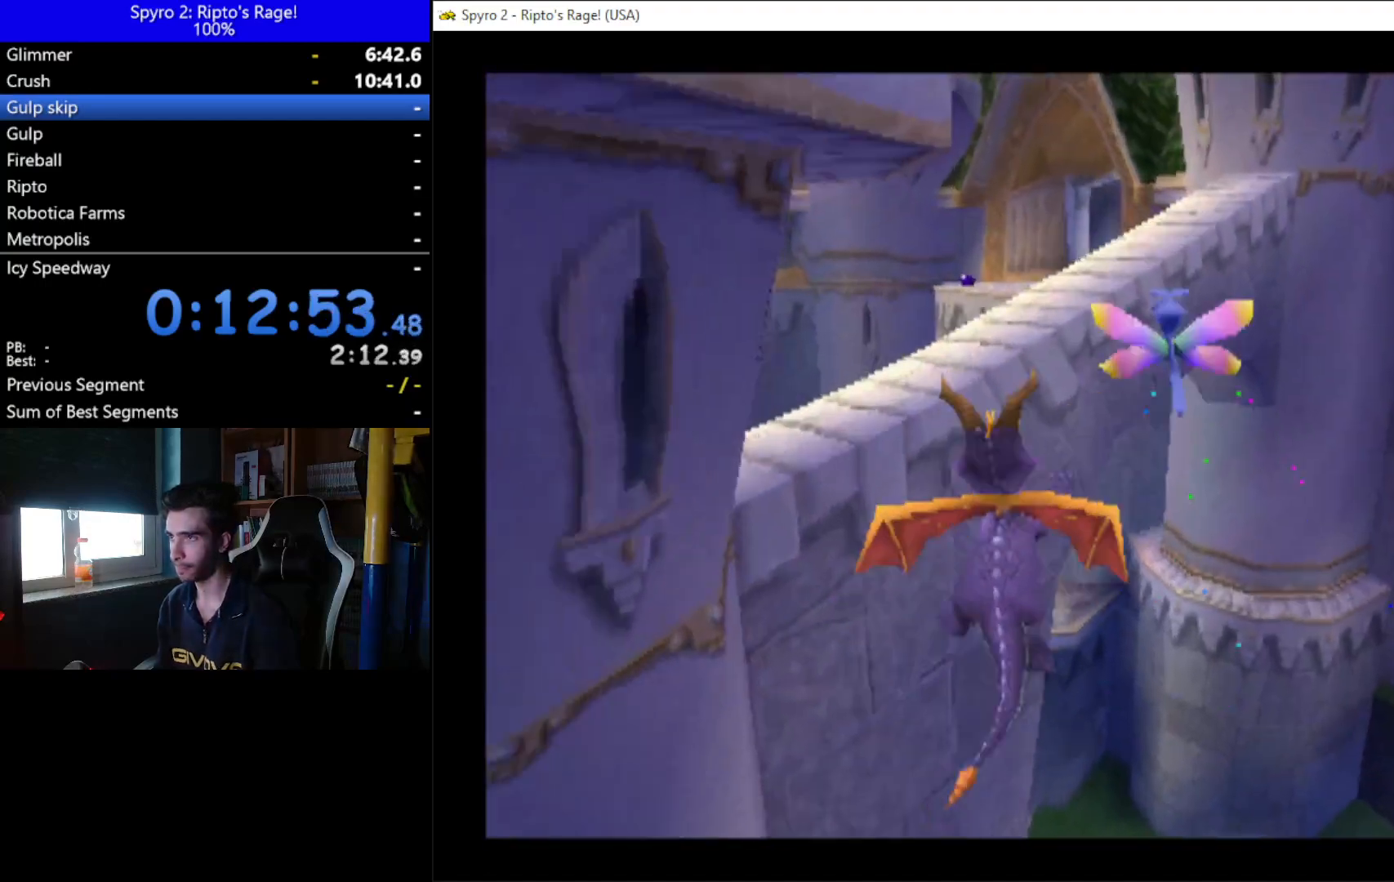
{"buttons": ["DPAD_UP"], "left_stick": "center", "right_stick": "center", "events": [[100, "DPAD_LEFT", "up"], [167, "A", "up"], [333, "DPAD_LEFT", "down"], [400, "DPAD_UP", "down"], [500, "DPAD_LEFT", "up"]]}
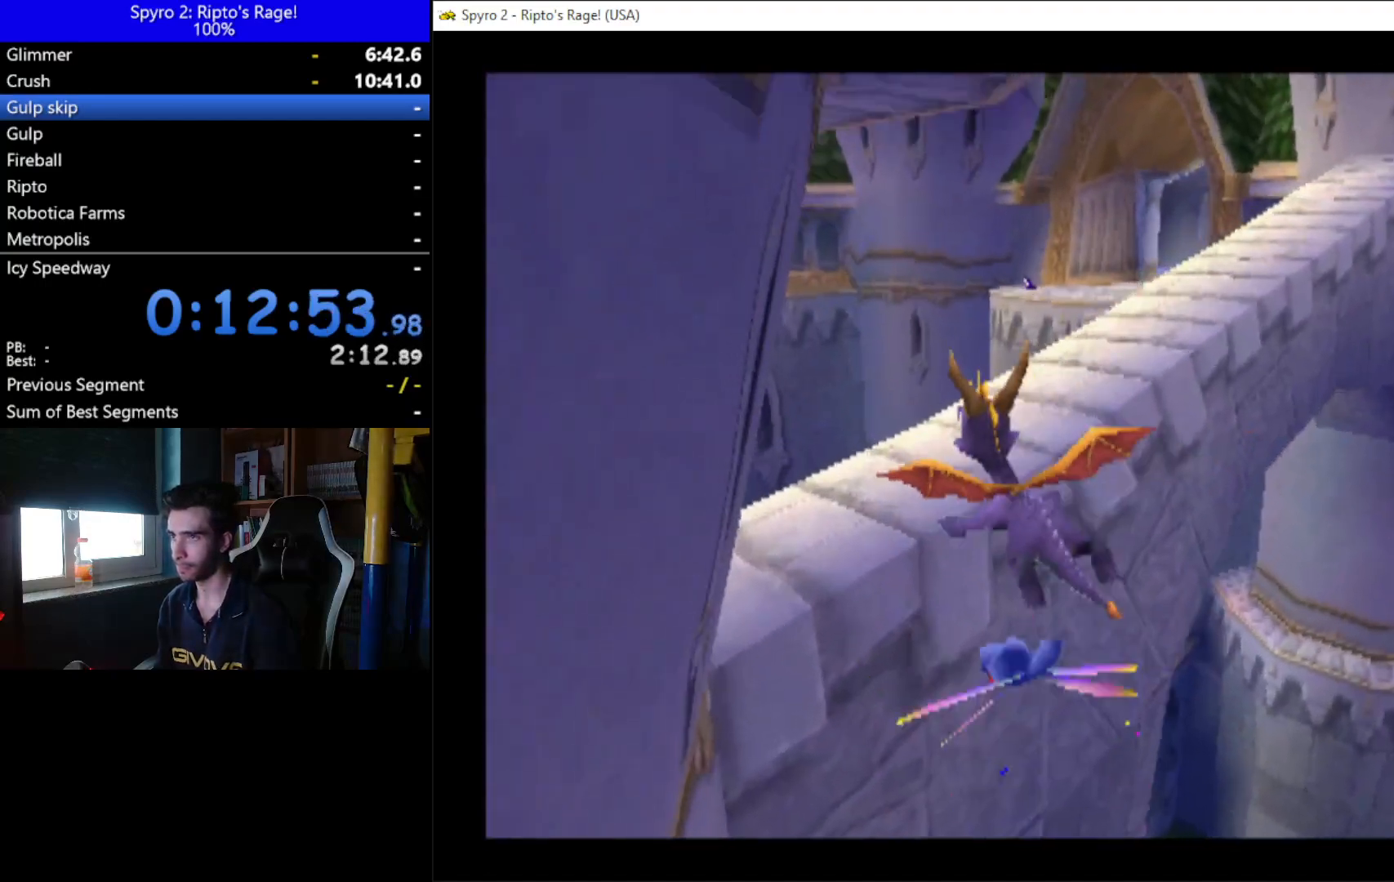
{"buttons": ["DPAD_UP", "DPAD_RIGHT"], "left_stick": "center", "right_stick": "center", "events": [[67, "Y", "down"], [200, "DPAD_RIGHT", "down"], [267, "Y", "up"]]}
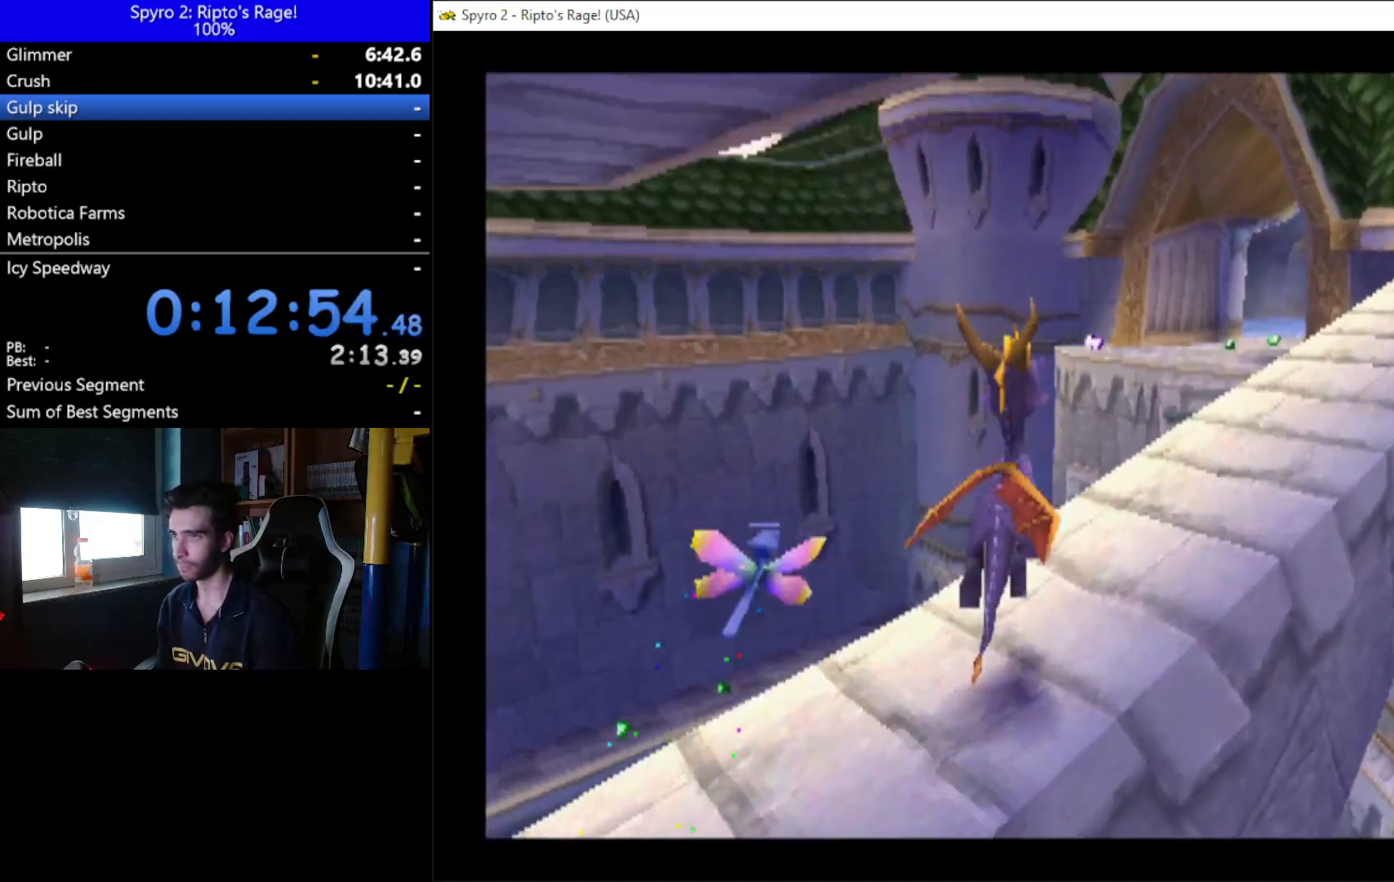
{"buttons": ["A", "DPAD_UP"], "left_stick": "center", "right_stick": "center", "events": [[100, "DPAD_RIGHT", "up"], [267, "A", "down"], [267, "DPAD_RIGHT", "down"], [500, "DPAD_RIGHT", "up"]]}
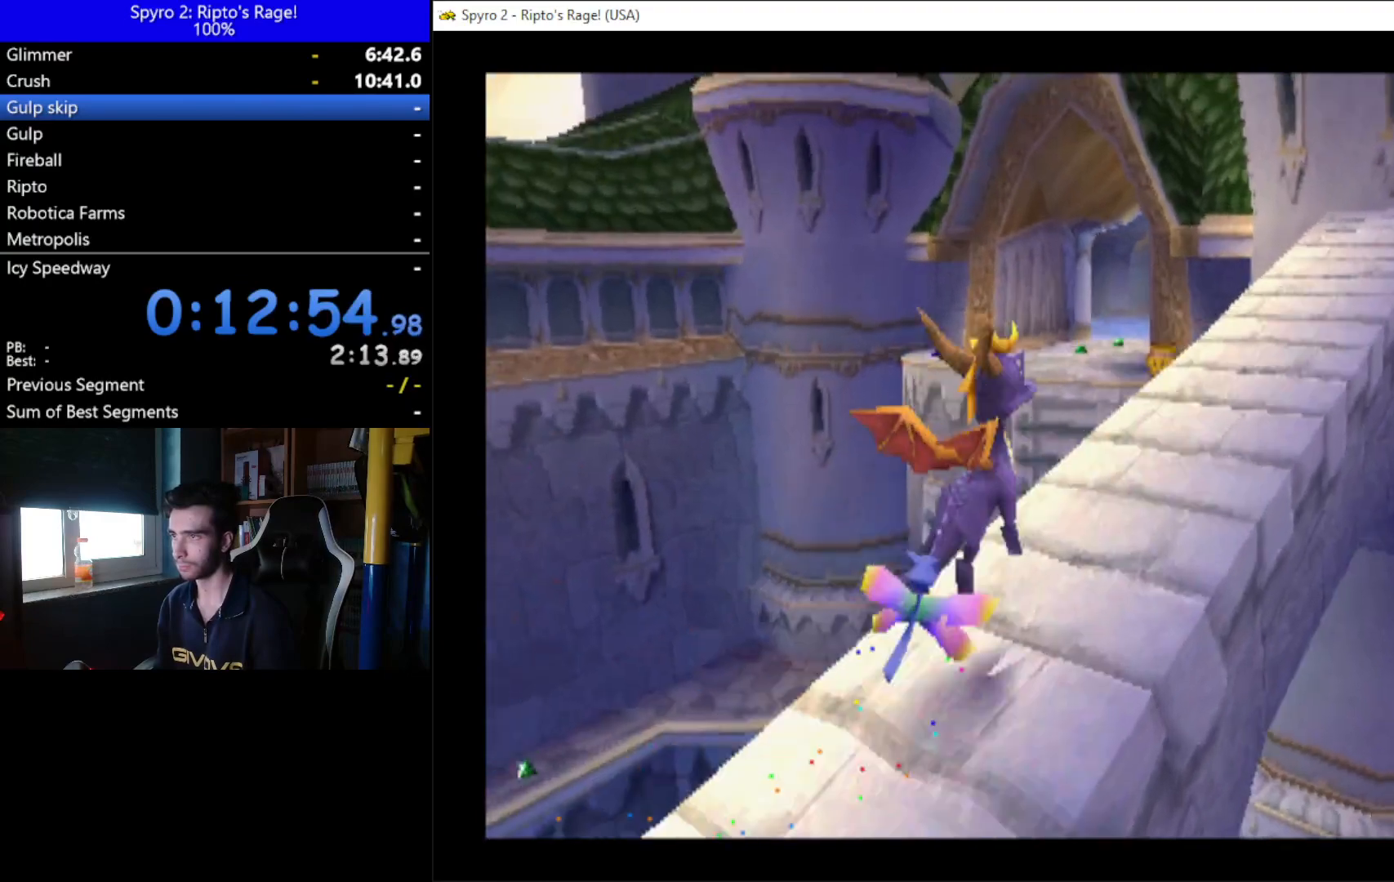
{"buttons": ["DPAD_UP"], "left_stick": "center", "right_stick": "center", "events": [[67, "A", "up"], [167, "DPAD_RIGHT", "down"], [467, "DPAD_RIGHT", "up"]]}
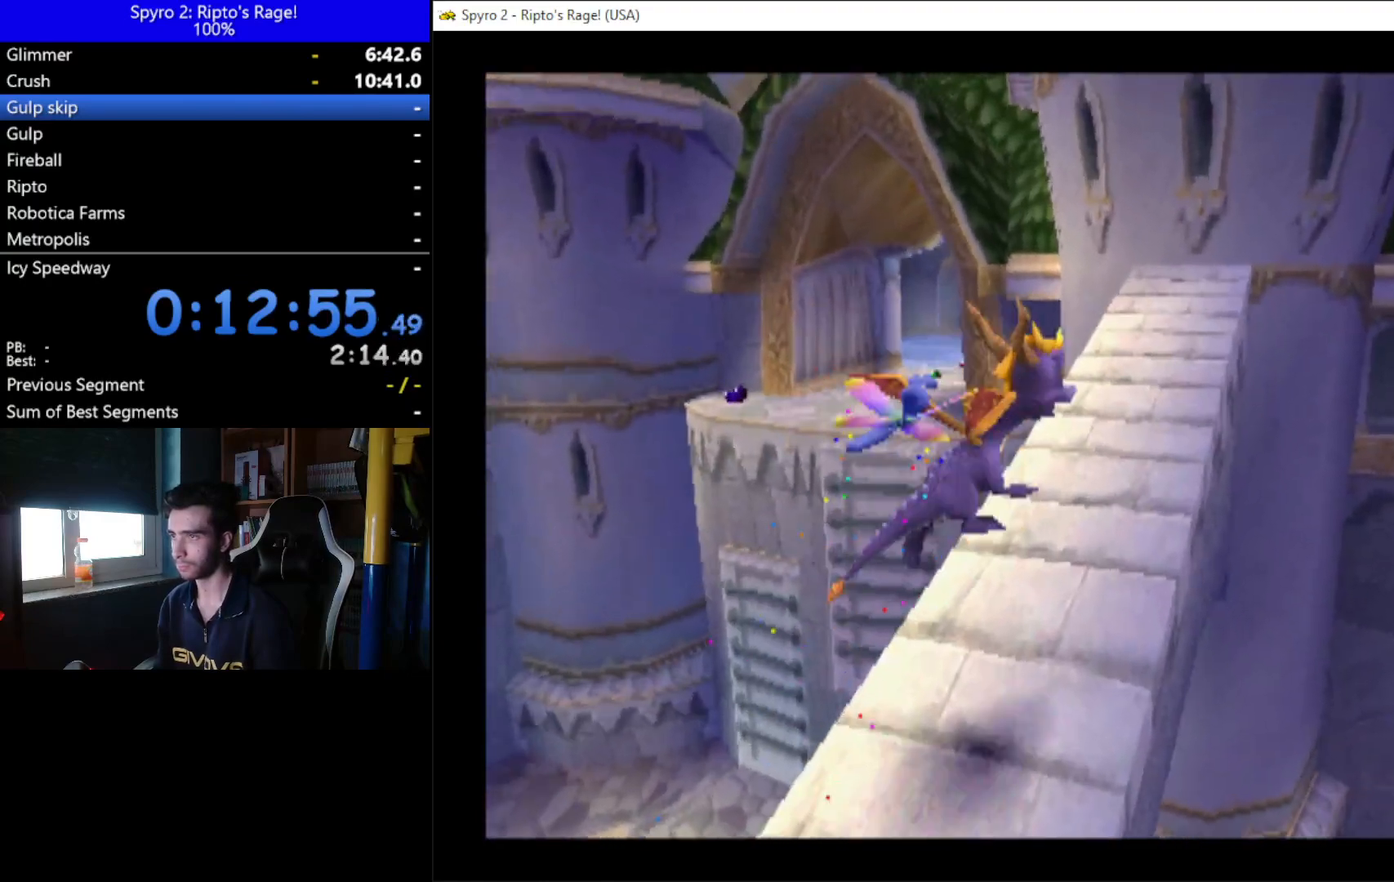
{"buttons": ["DPAD_DOWN"], "left_stick": "center", "right_stick": "center", "events": [[33, "DPAD_UP", "up"], [267, "DPAD_DOWN", "down"]]}
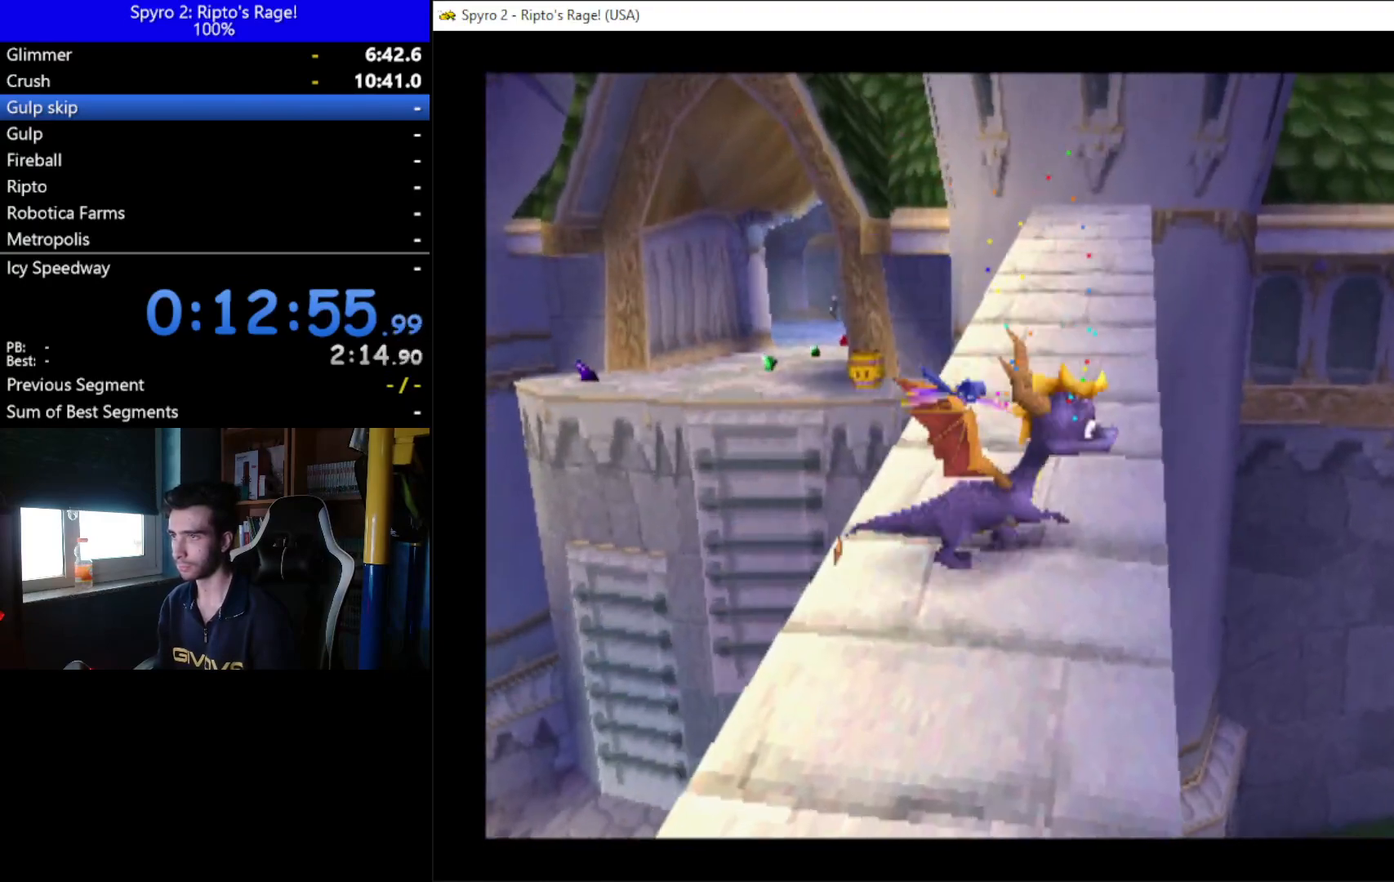
{"buttons": ["L2", "R2"], "left_stick": "center", "right_stick": "center", "events": [[67, "DPAD_LEFT", "down"], [133, "DPAD_DOWN", "up"], [133, "DPAD_LEFT", "up"], [367, "L2", "down"], [433, "R2", "down"]]}
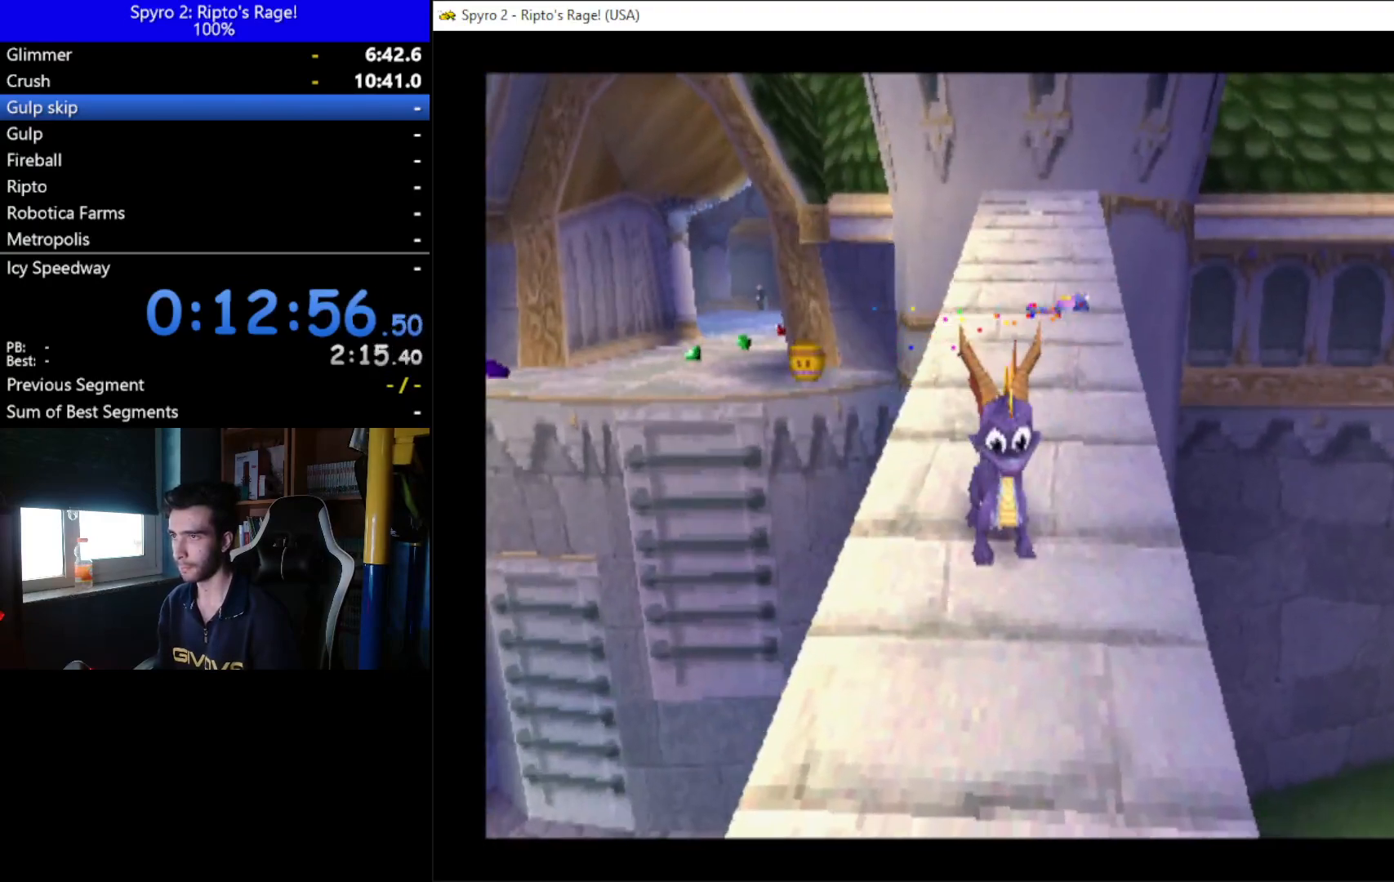
{"buttons": ["A", "X"], "left_stick": "center", "right_stick": "center", "events": [[133, "L2", "up"], [133, "R2", "up"], [267, "A", "down"], [400, "X", "down"]]}
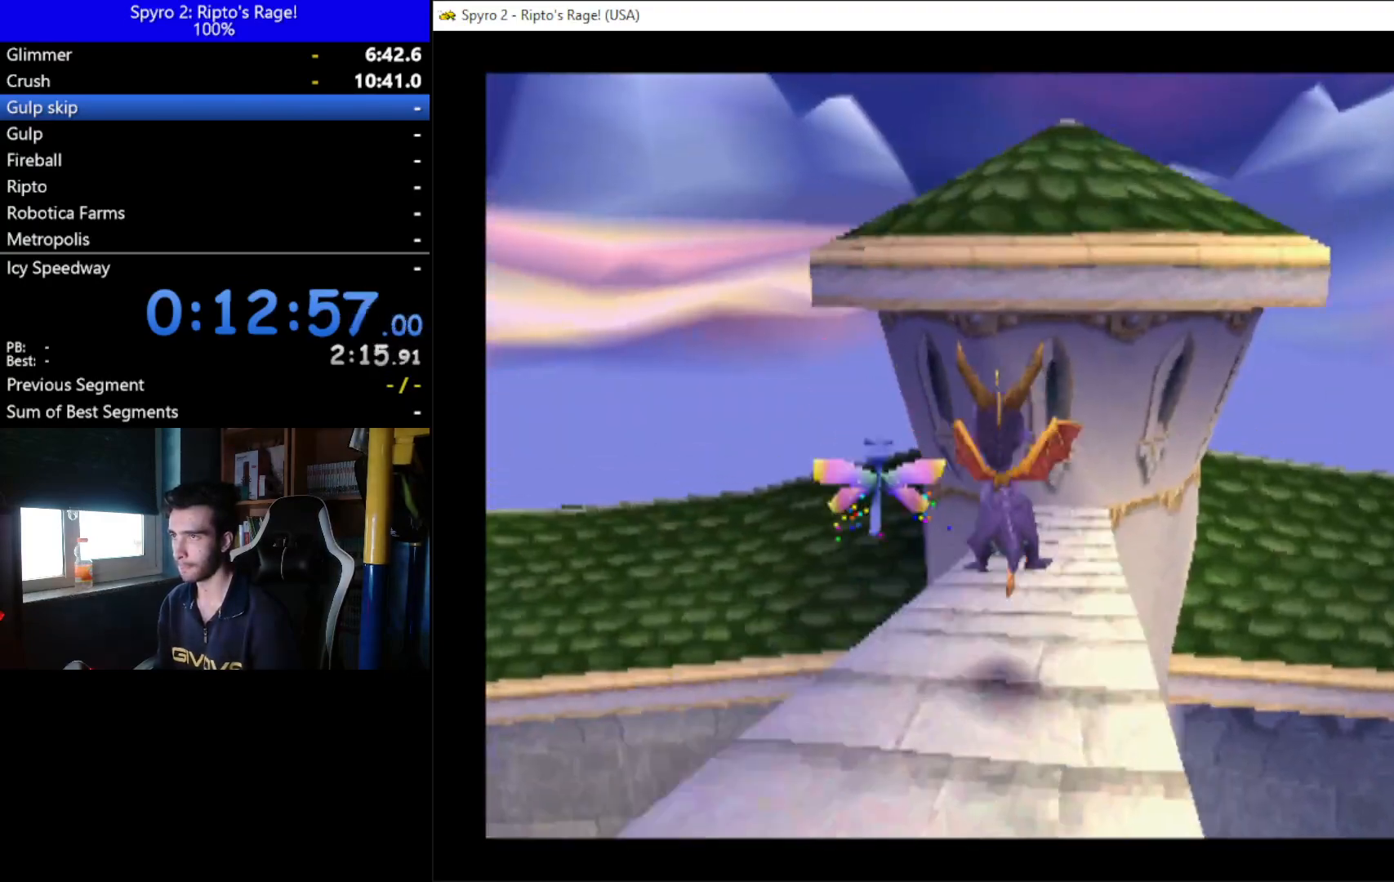
{"buttons": ["A", "DPAD_UP"], "left_stick": "center", "right_stick": "center", "events": [[233, "A", "up"], [233, "X", "up"], [300, "DPAD_RIGHT", "down"], [367, "DPAD_UP", "down"], [433, "A", "down"], [433, "DPAD_RIGHT", "up"]]}
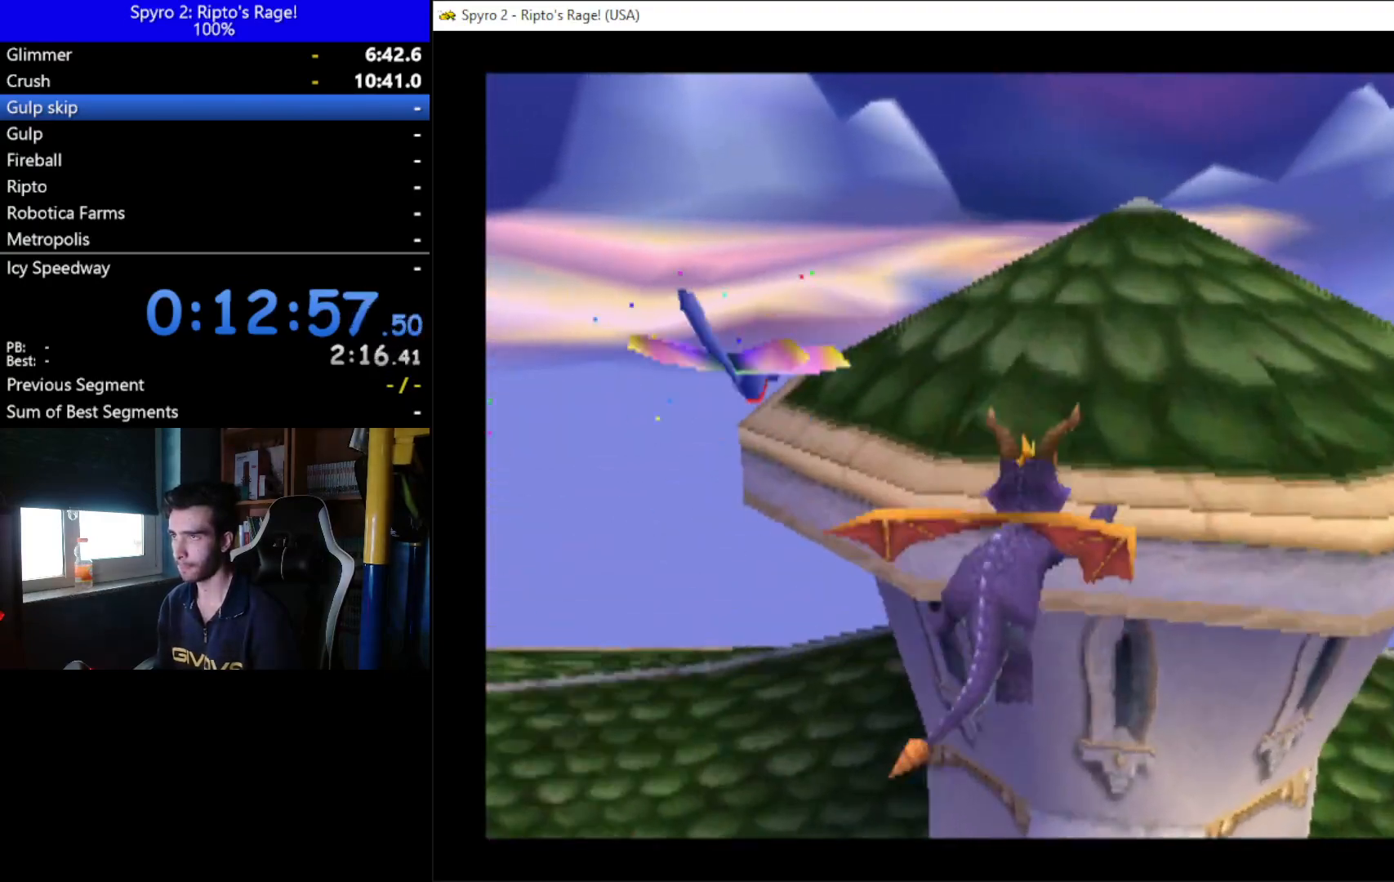
{"buttons": [], "left_stick": "center", "right_stick": "center", "events": [[133, "A", "up"], [133, "DPAD_RIGHT", "down"], [400, "DPAD_UP", "up"], [467, "DPAD_RIGHT", "up"]]}
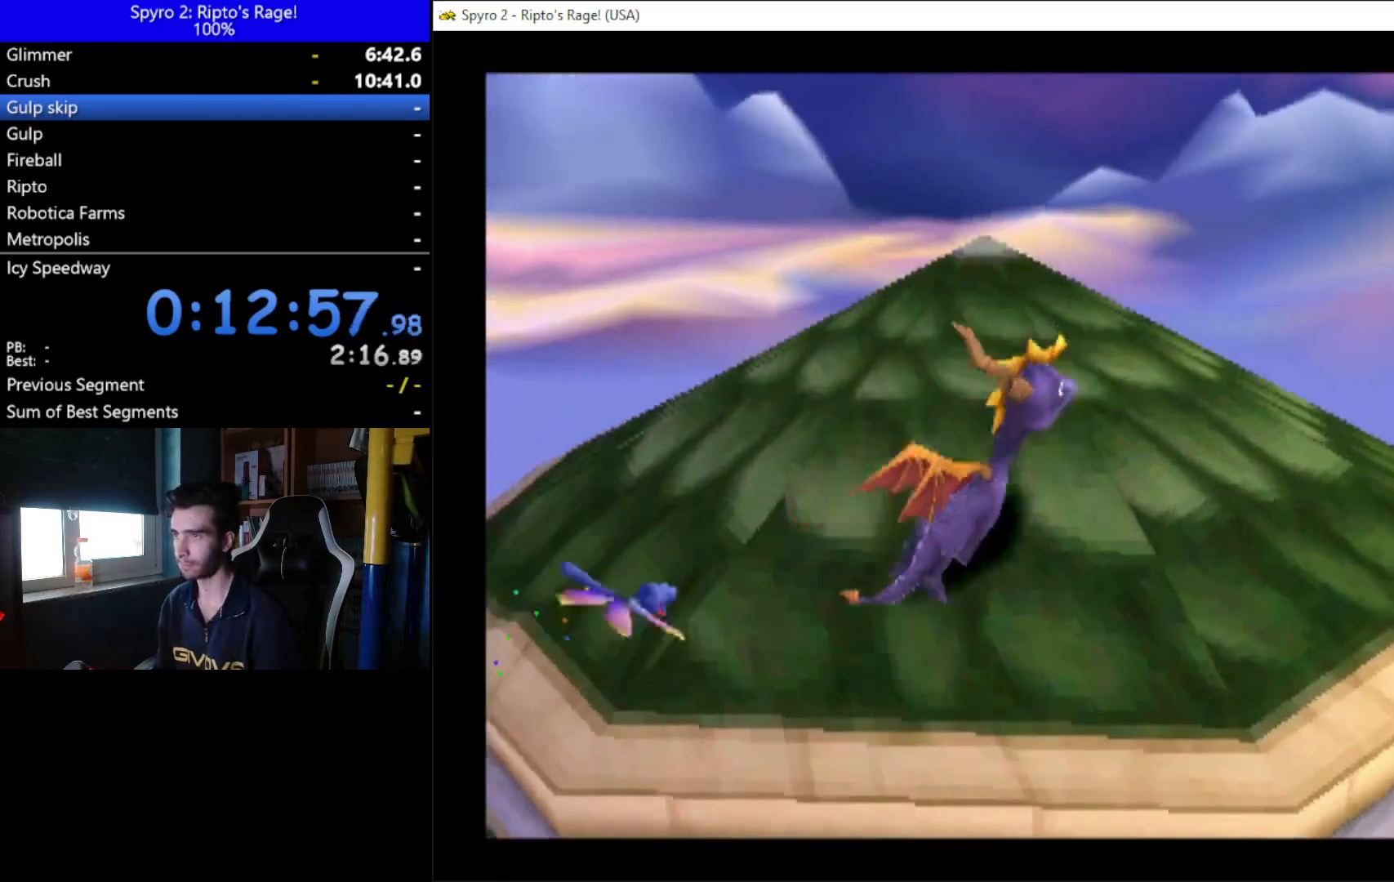
{"buttons": ["A", "X", "DPAD_RIGHT"], "left_stick": "center", "right_stick": "center", "events": [[267, "X", "down"], [433, "A", "down"], [433, "DPAD_RIGHT", "down"]]}
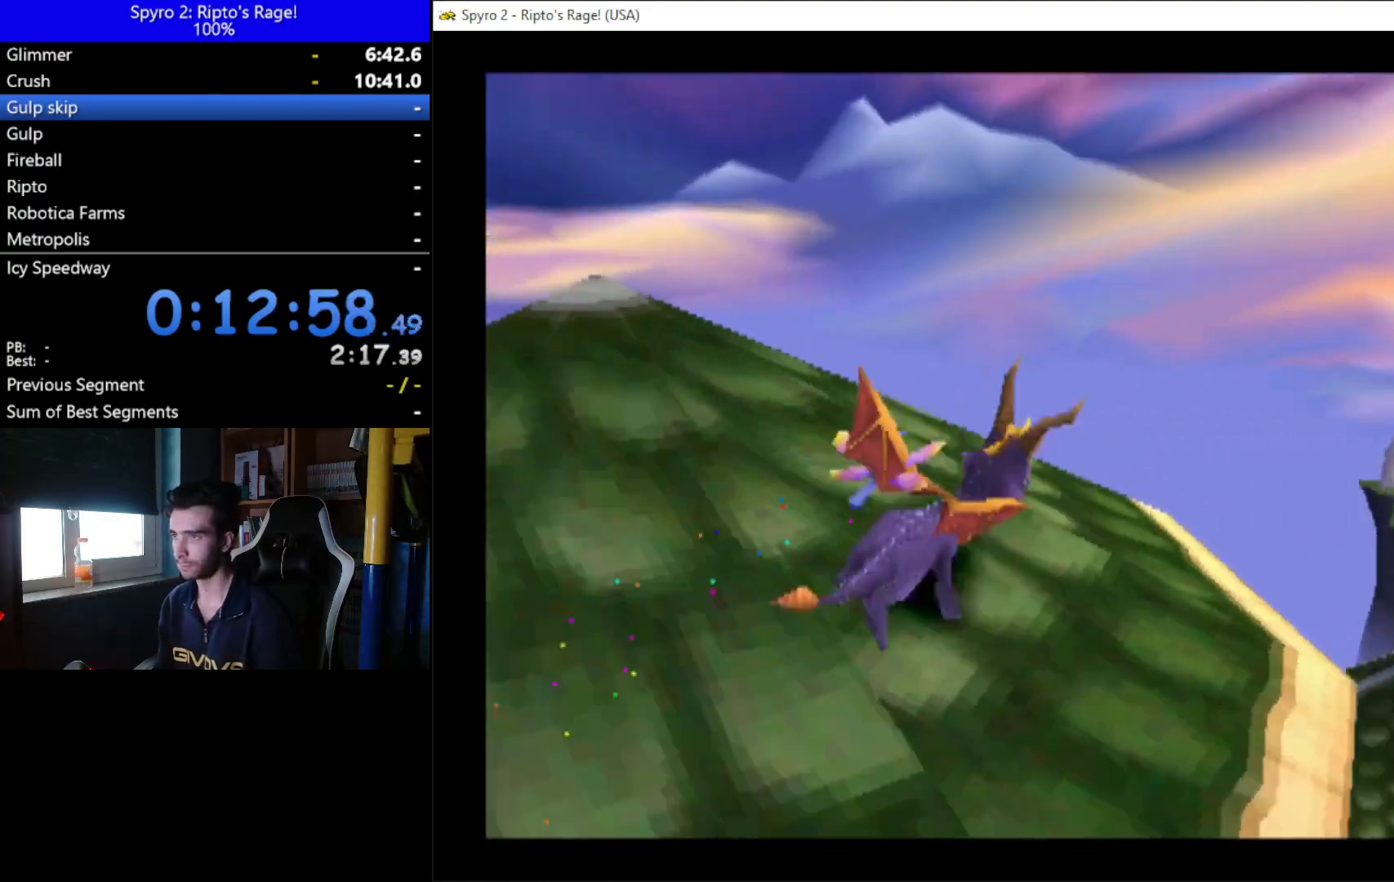
{"buttons": [], "left_stick": "center", "right_stick": "center", "events": [[133, "DPAD_RIGHT", "up"], [333, "A", "up"], [333, "X", "up"]]}
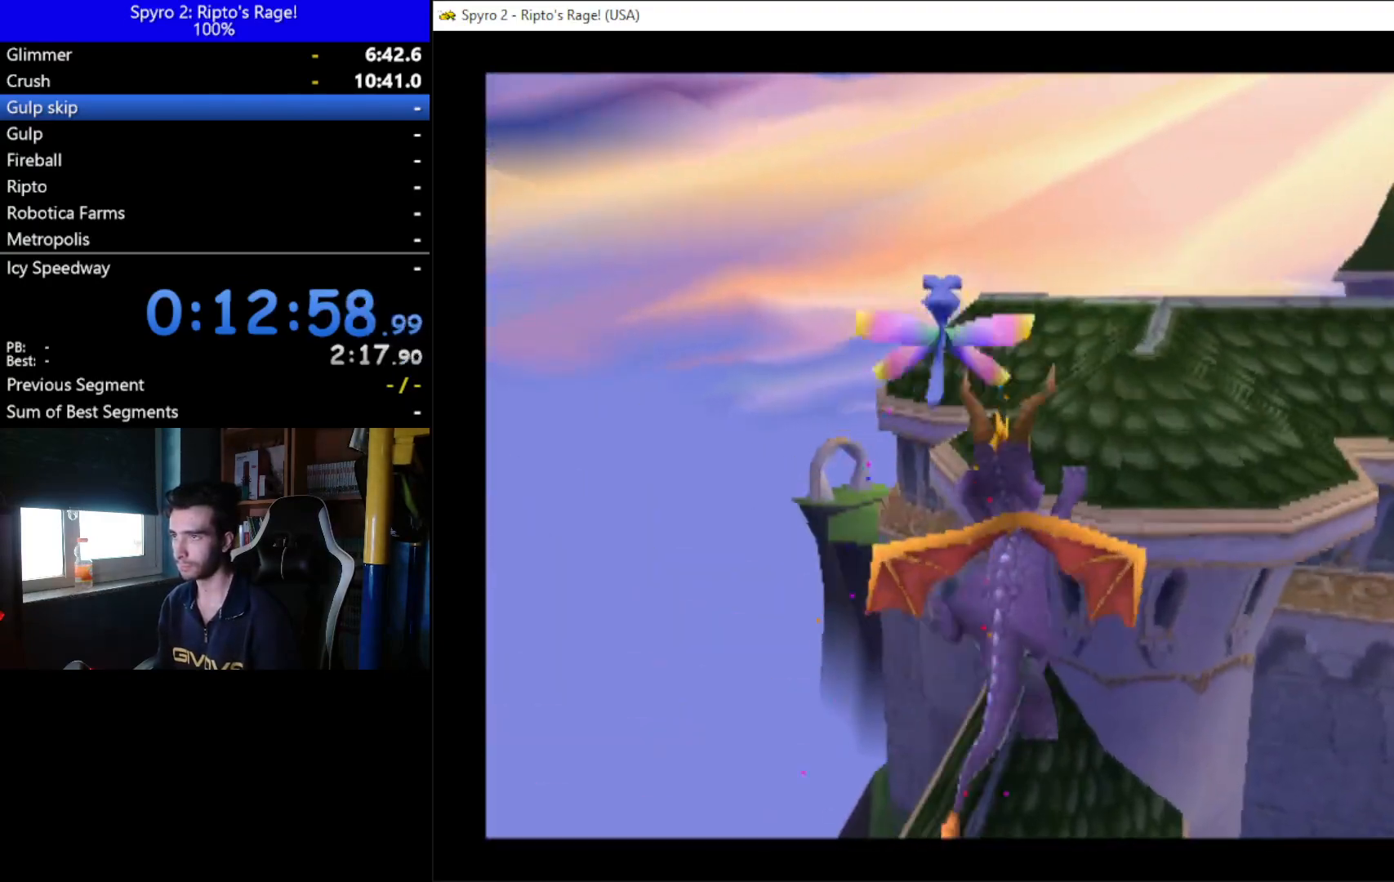
{"buttons": [], "left_stick": "center", "right_stick": "center", "events": [[33, "A", "down"], [100, "DPAD_RIGHT", "down"], [200, "A", "up"], [267, "DPAD_RIGHT", "up"]]}
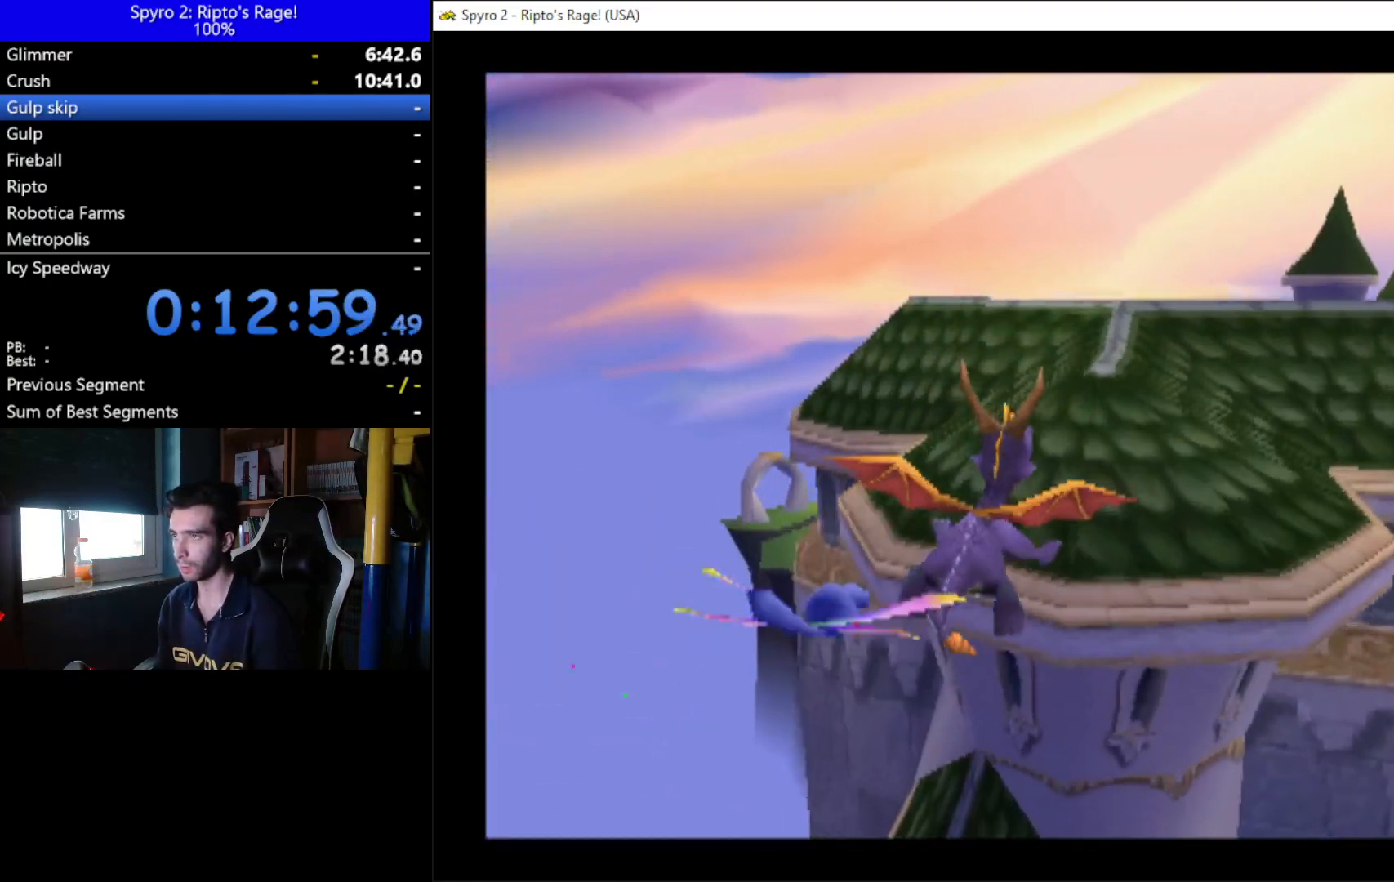
{"buttons": ["DPAD_UP", "DPAD_RIGHT"], "left_stick": "center", "right_stick": "center", "events": [[67, "DPAD_RIGHT", "down"], [167, "DPAD_UP", "down"], [233, "DPAD_RIGHT", "up"], [467, "DPAD_RIGHT", "down"]]}
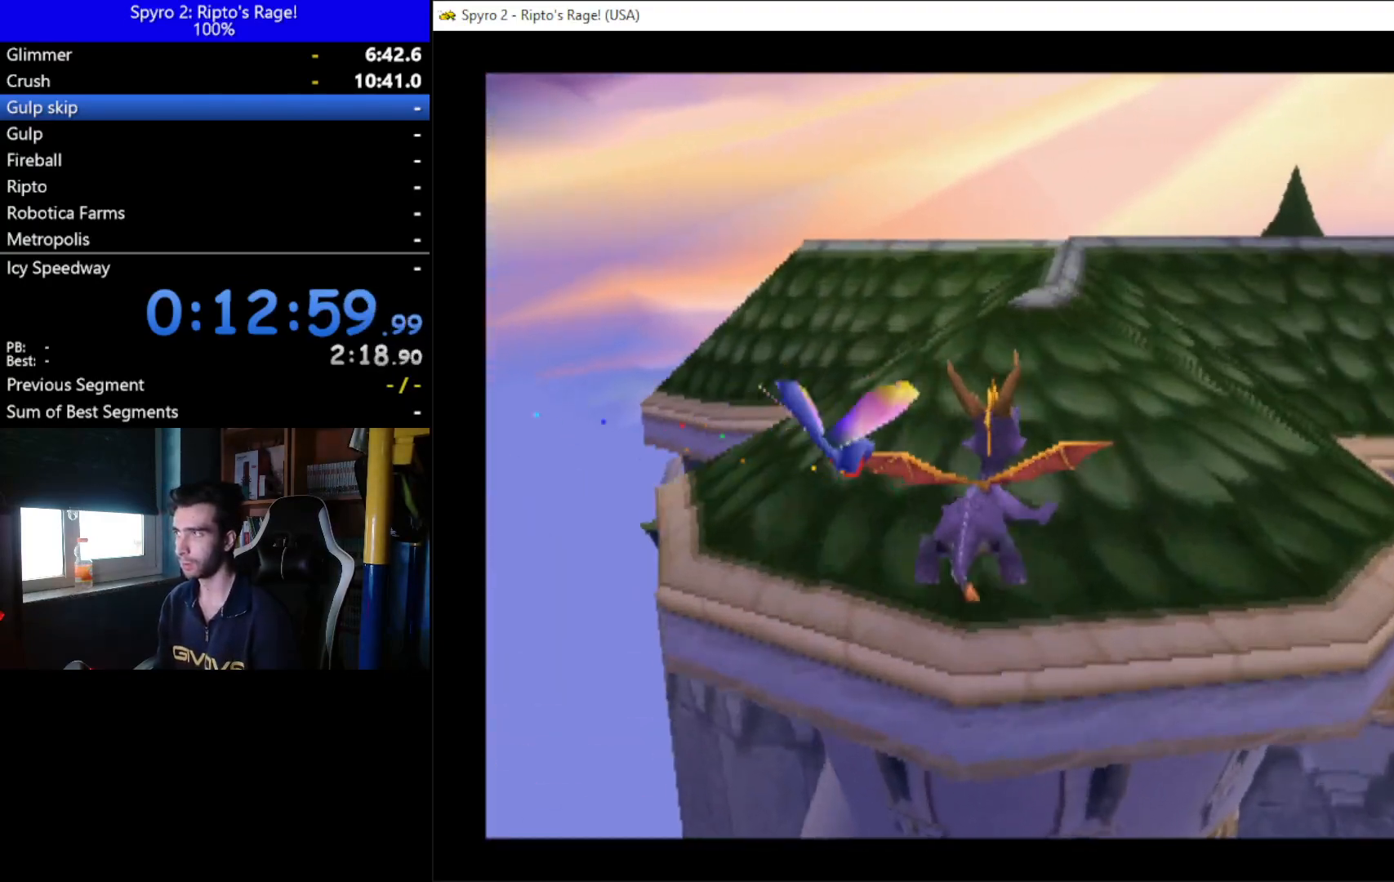
{"buttons": ["X", "DPAD_UP"], "left_stick": "center", "right_stick": "center", "events": [[67, "DPAD_RIGHT", "up"], [200, "X", "down"]]}
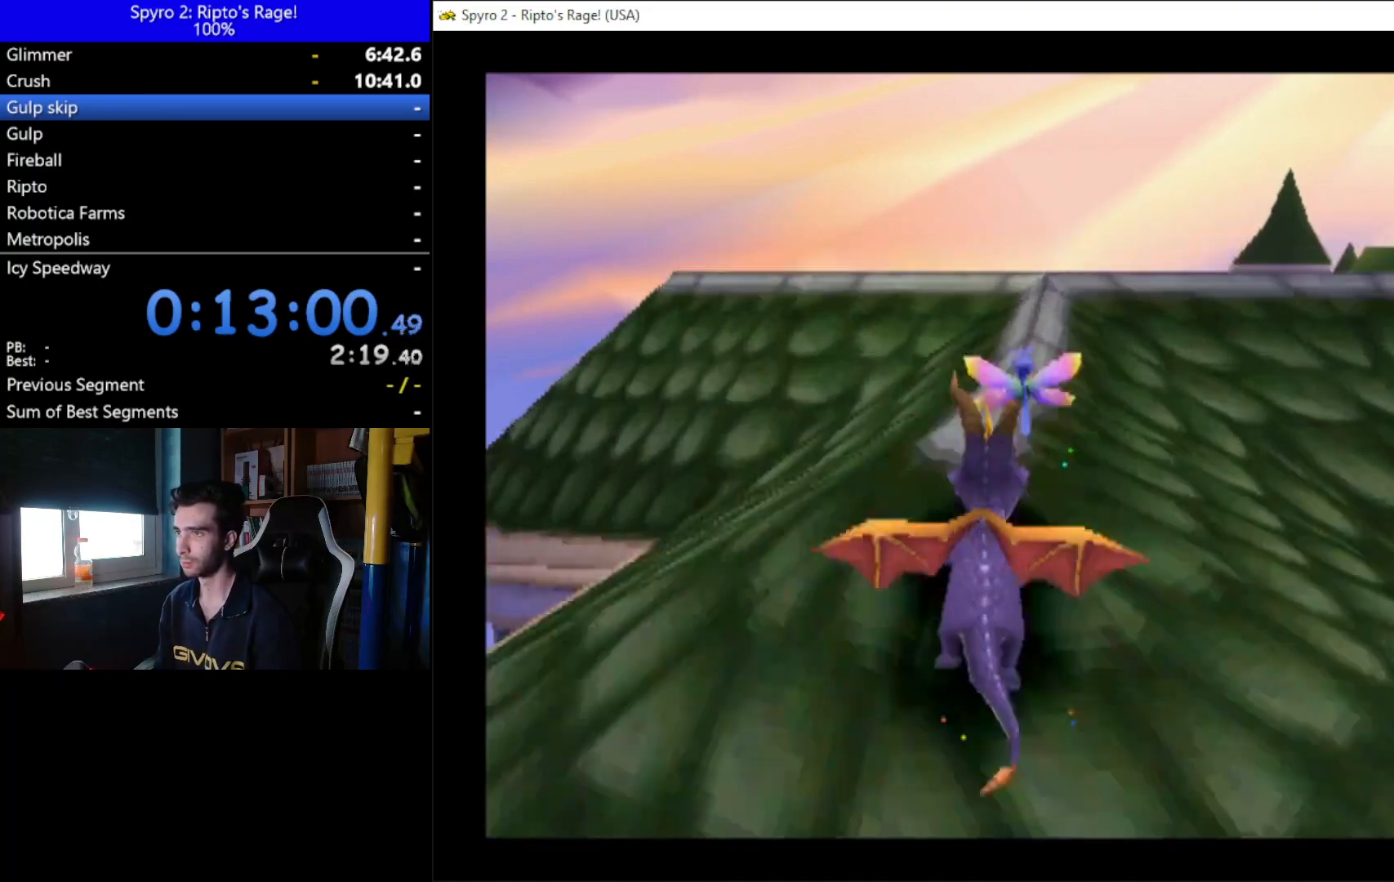
{"buttons": [], "left_stick": "center", "right_stick": "center", "events": [[33, "DPAD_UP", "up"], [33, "X", "up"], [133, "DPAD_RIGHT", "down"], [200, "DPAD_UP", "down"], [300, "DPAD_RIGHT", "up"], [333, "DPAD_UP", "up"]]}
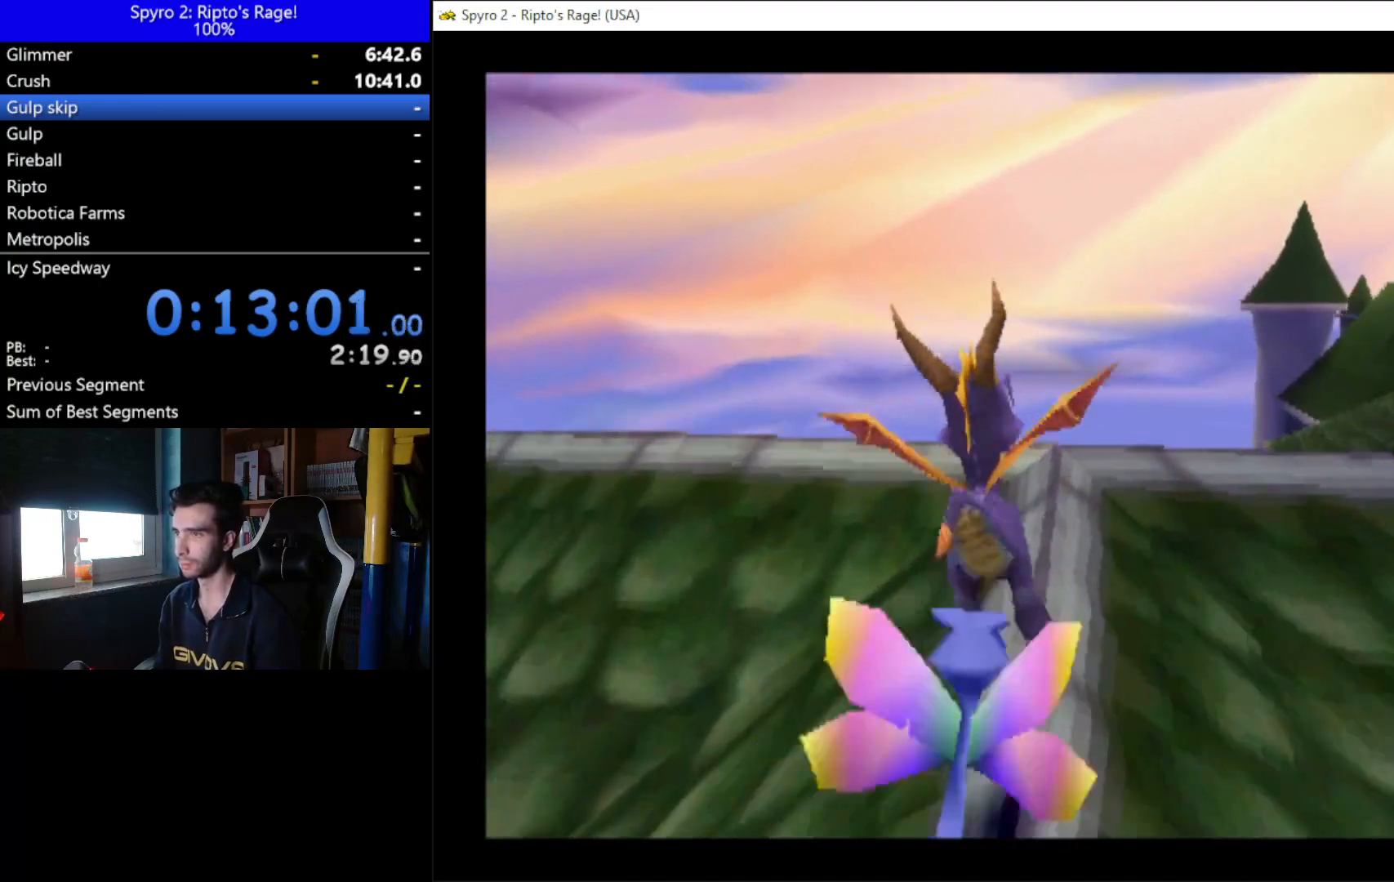
{"buttons": ["A"], "left_stick": "center", "right_stick": "center", "events": [[67, "DPAD_RIGHT", "down"], [233, "DPAD_RIGHT", "up"], [467, "A", "down"]]}
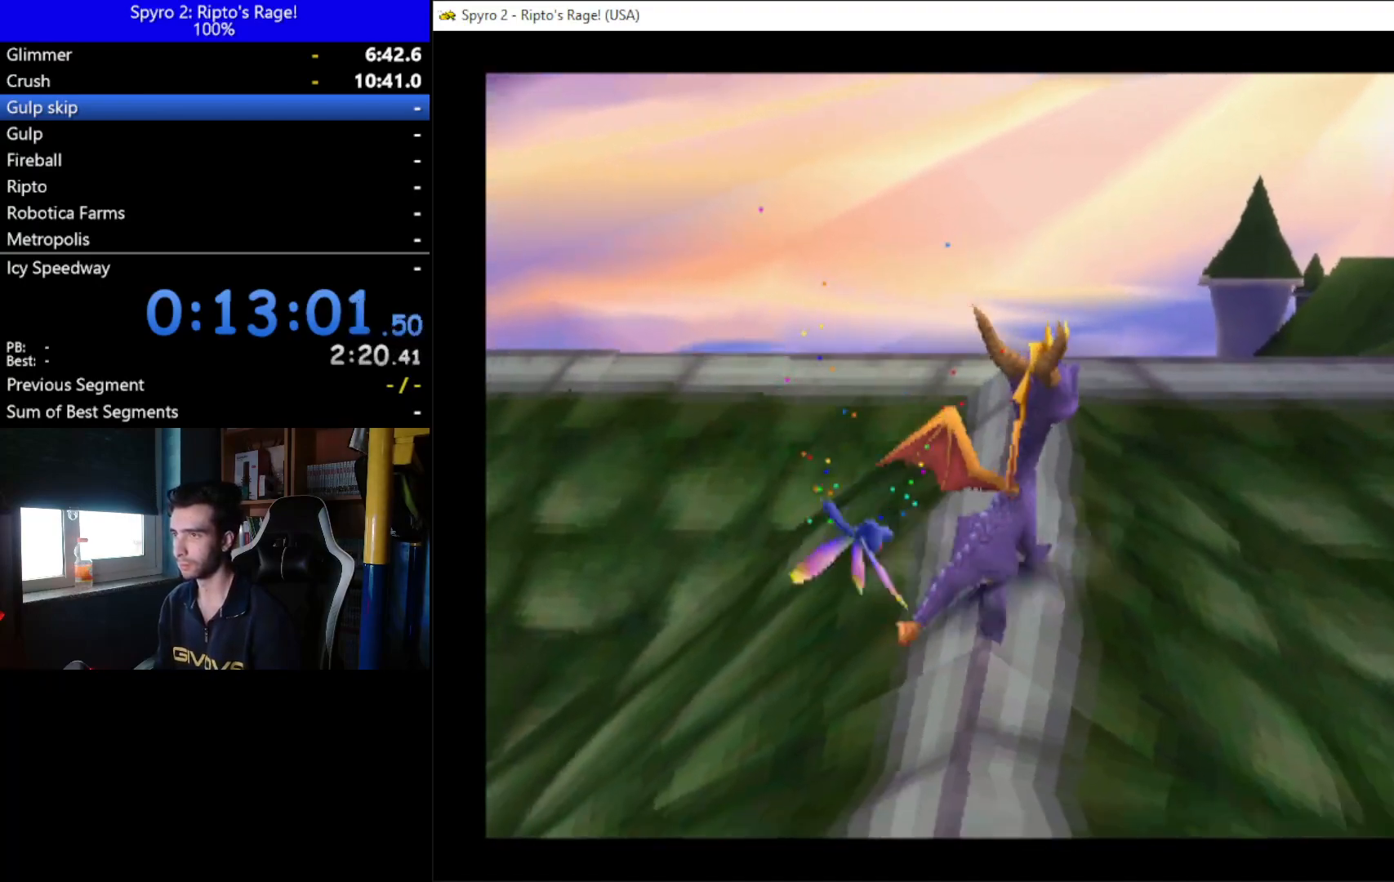
{"buttons": ["X"], "left_stick": "center", "right_stick": "center", "events": [[167, "X", "down"], [400, "DPAD_RIGHT", "down"], [467, "A", "up"], [467, "DPAD_RIGHT", "up"]]}
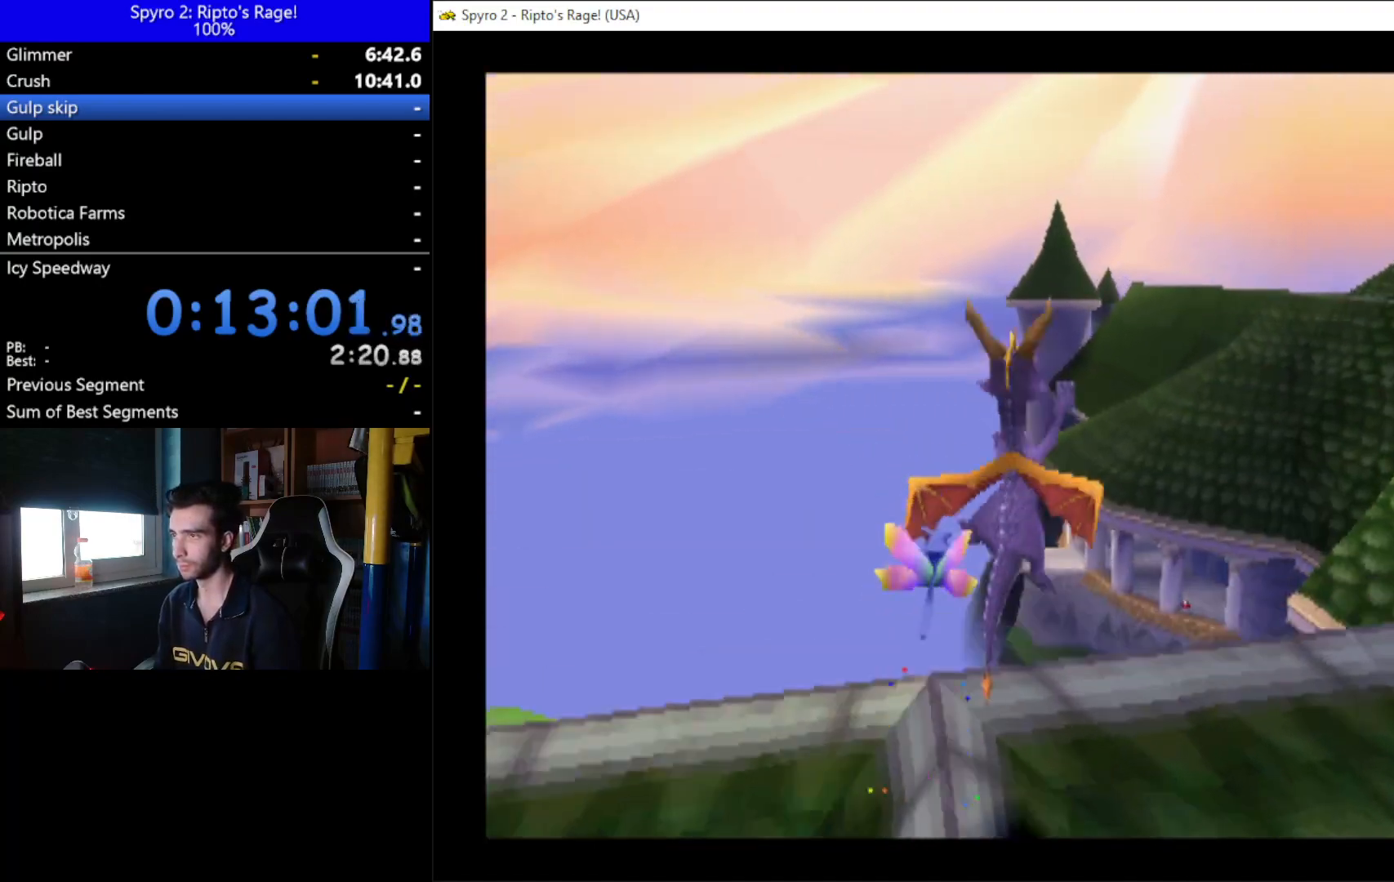
{"buttons": [], "left_stick": "center", "right_stick": "center", "events": [[33, "X", "up"], [167, "A", "down"], [367, "A", "up"]]}
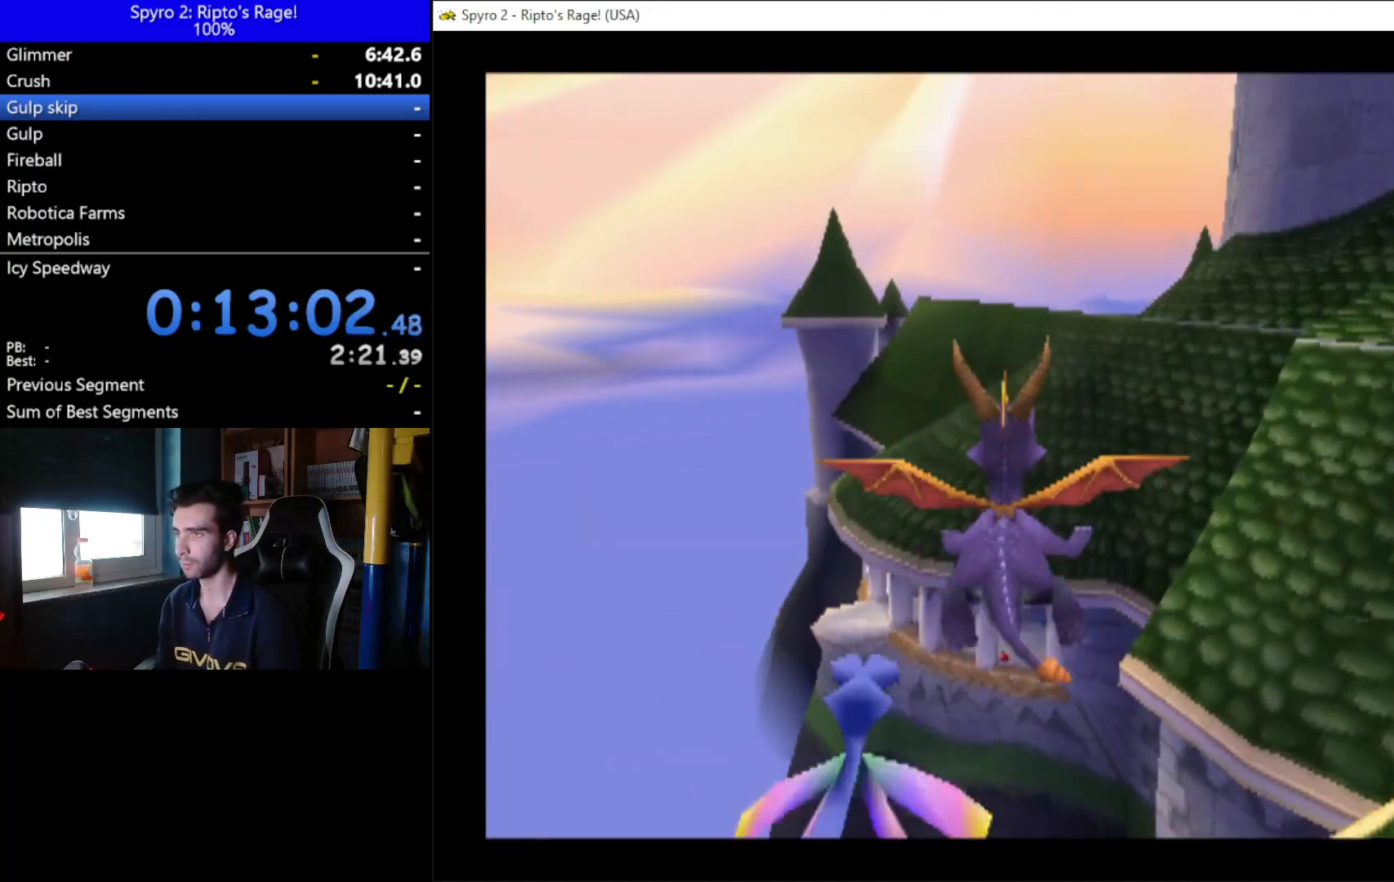
{"buttons": [], "left_stick": "center", "right_stick": "center", "events": []}